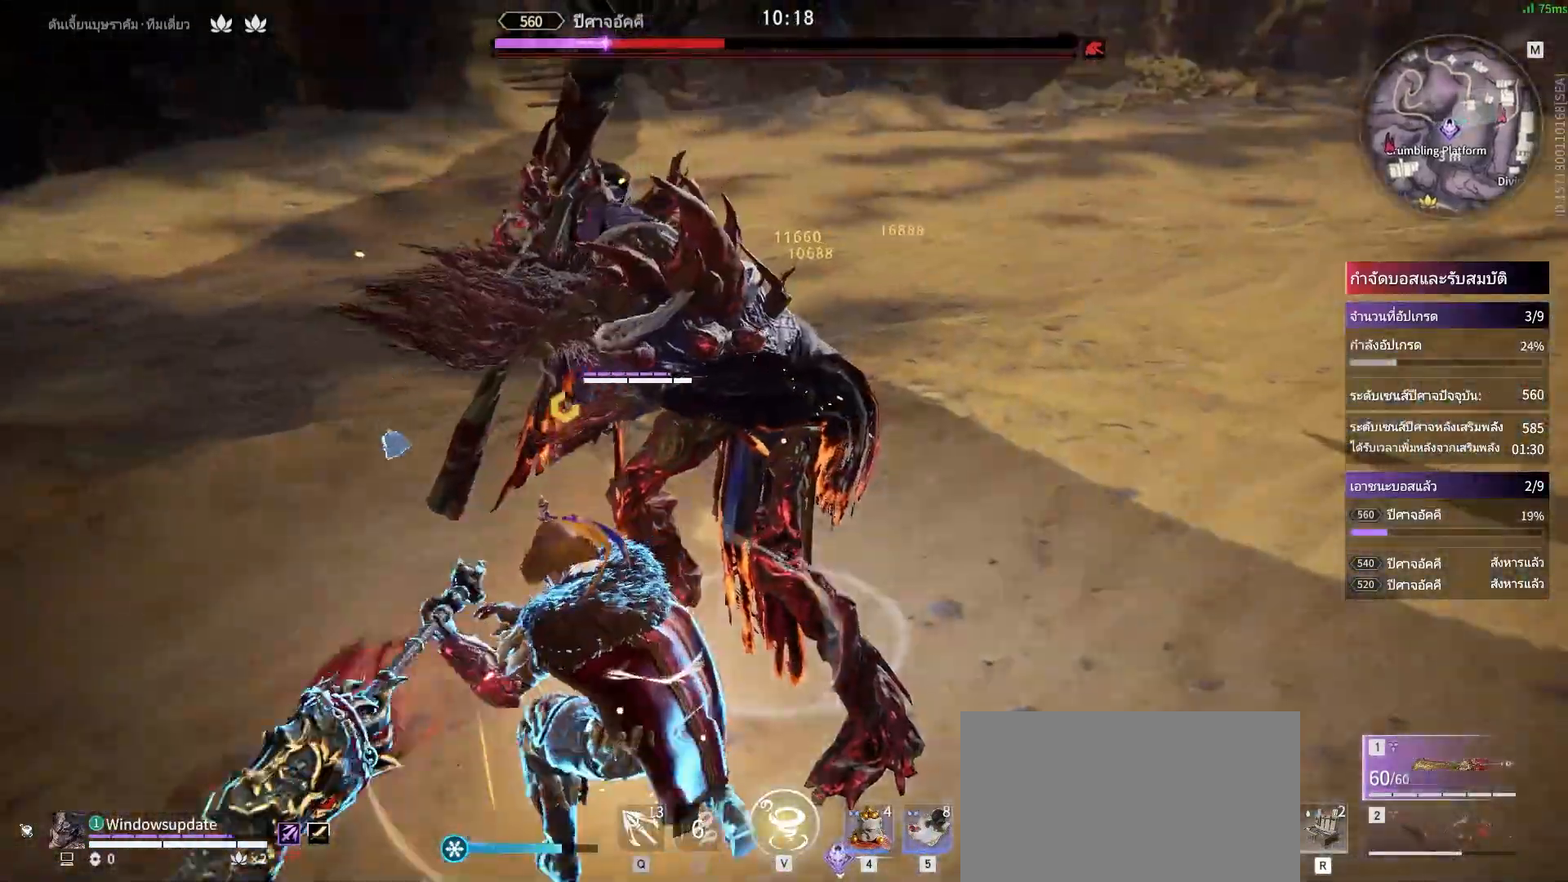
Gameplay with keyboard and mouse; each line is a JSON object with the keys and mouse buttons held at the frame after it. "events" lists presses ("down") and releases ("up") of "a", "alt", "c", "ctrl", "d", "e", "f", "q", "r", "s", "shift", "space", "tab", "v", "w", "x", "z", "mouse_left", "mouse_wheel", "mouse_right", "mouse_mb4" and "mouse_mb5" between this image and that frame as [ms after this image, input, new state], when the widget could be followed in between. "mouse_left", "mouse_wheel", "mouse_right", "mouse_mb4", "mouse_mb5" = the "left", "wheel", "right", "mb4", "mb5" buttons of the "mouse" list. No other keys are recorded. "wheel" means that the mouse wheel is clicked or scrolled. Mouse movement is not recorded.
{"keys": [], "mouse": ["right"], "events": []}
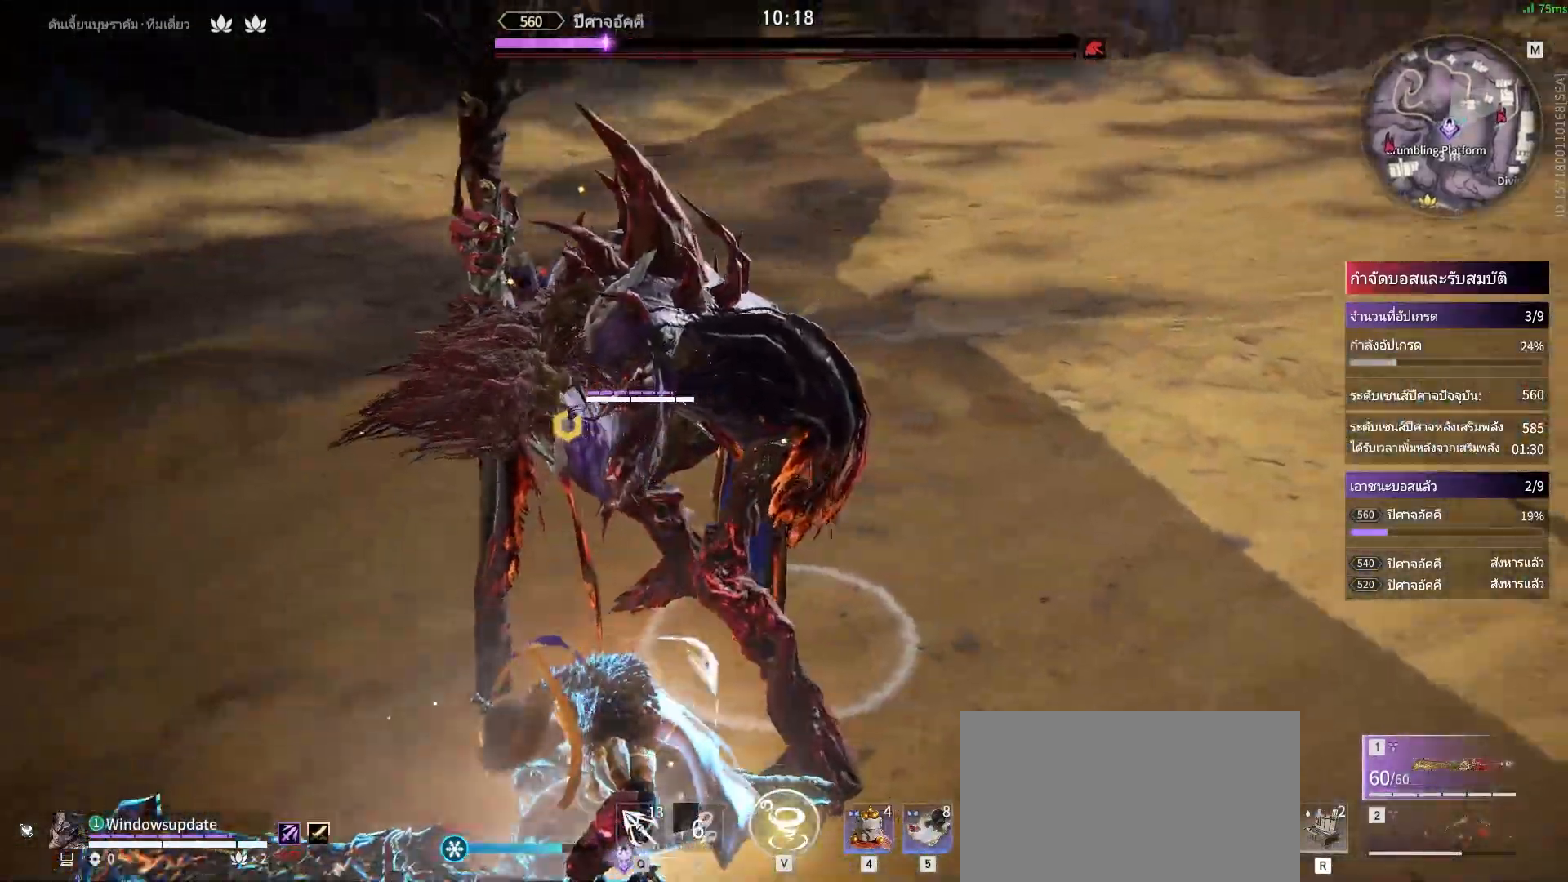
{"keys": [], "mouse": ["right"], "events": []}
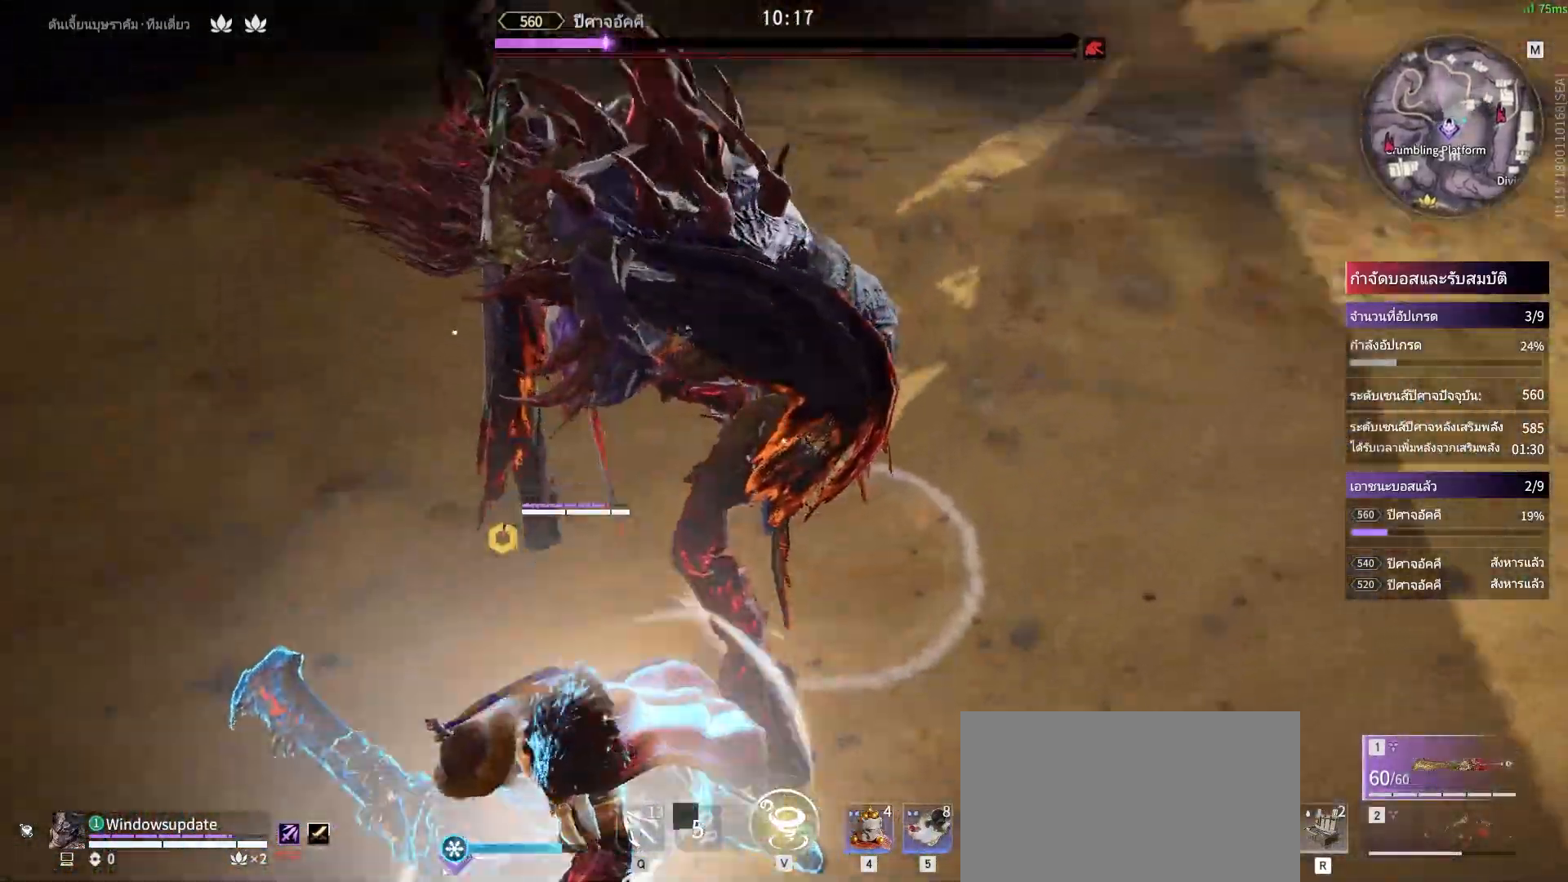
{"keys": [], "mouse": [], "events": [[333, "mouse_right", "up"]]}
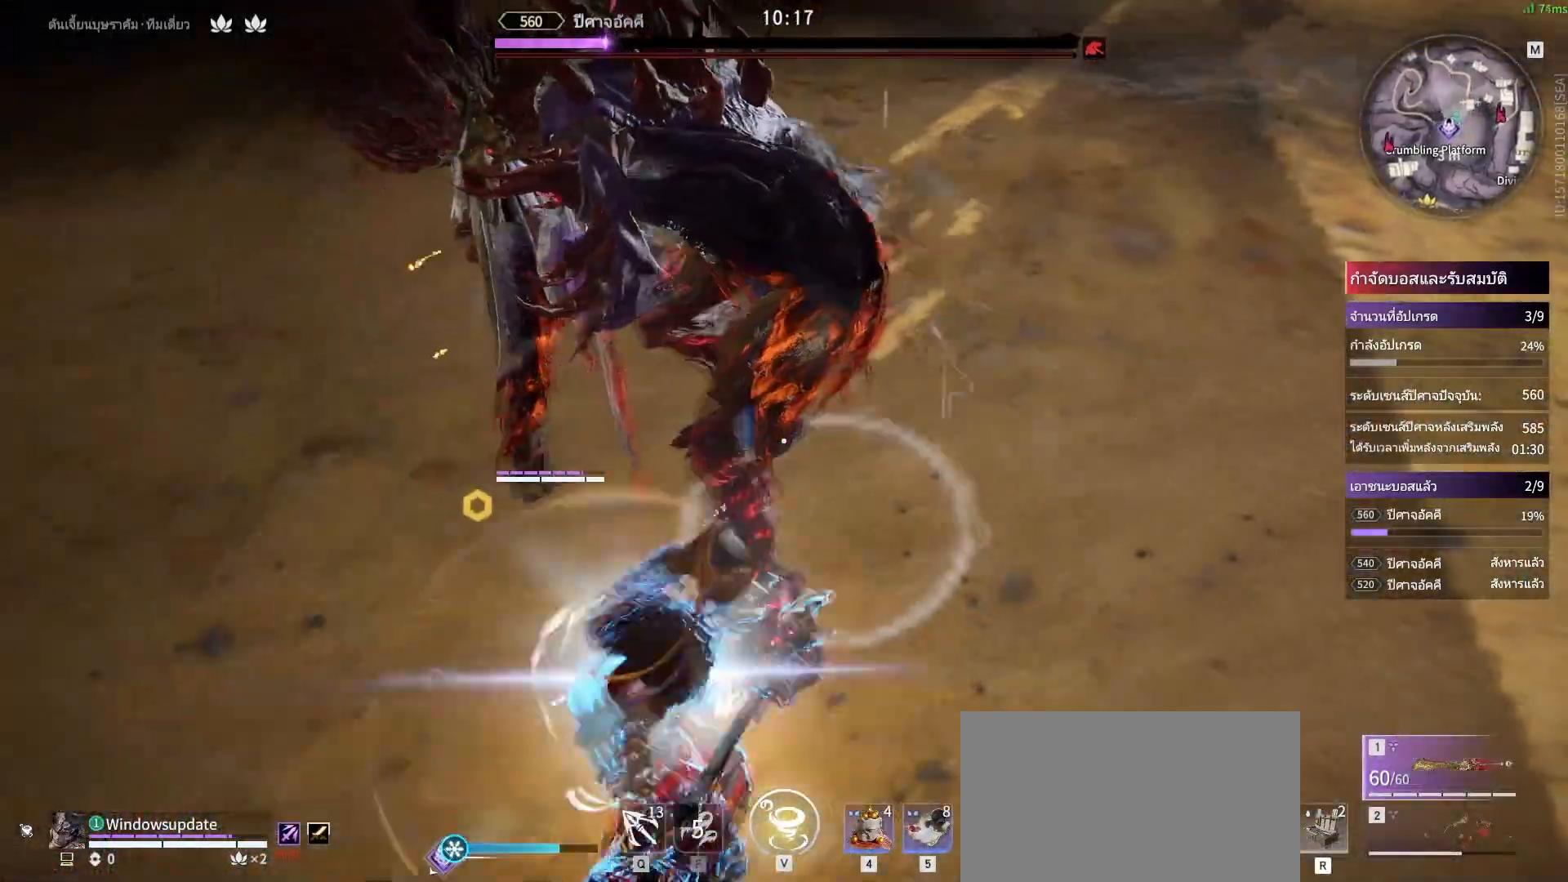
{"keys": [], "mouse": [], "events": []}
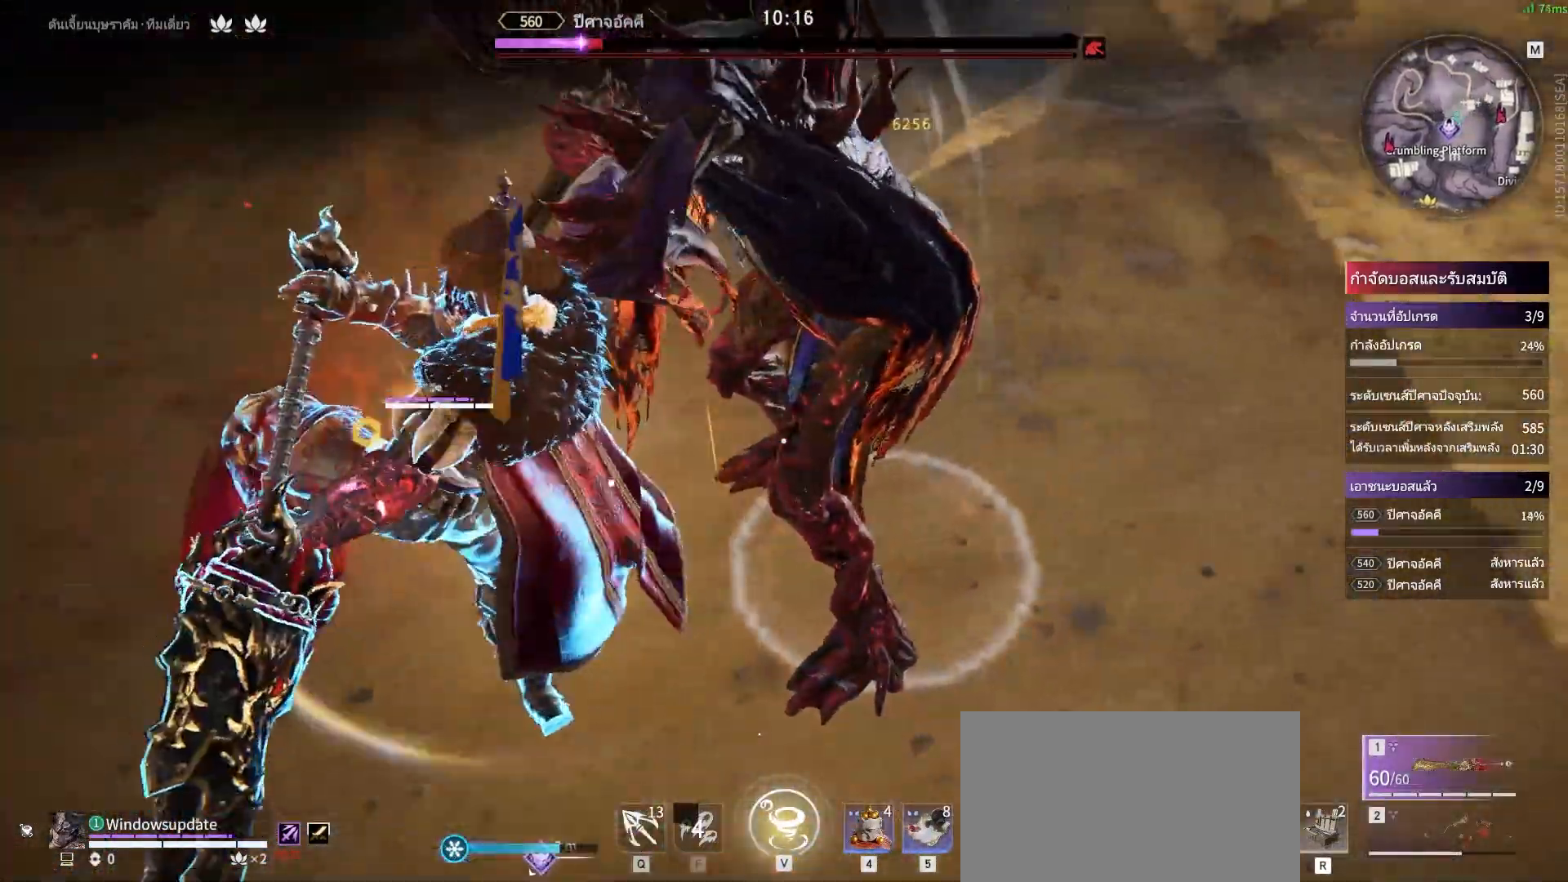
{"keys": [], "mouse": [], "events": []}
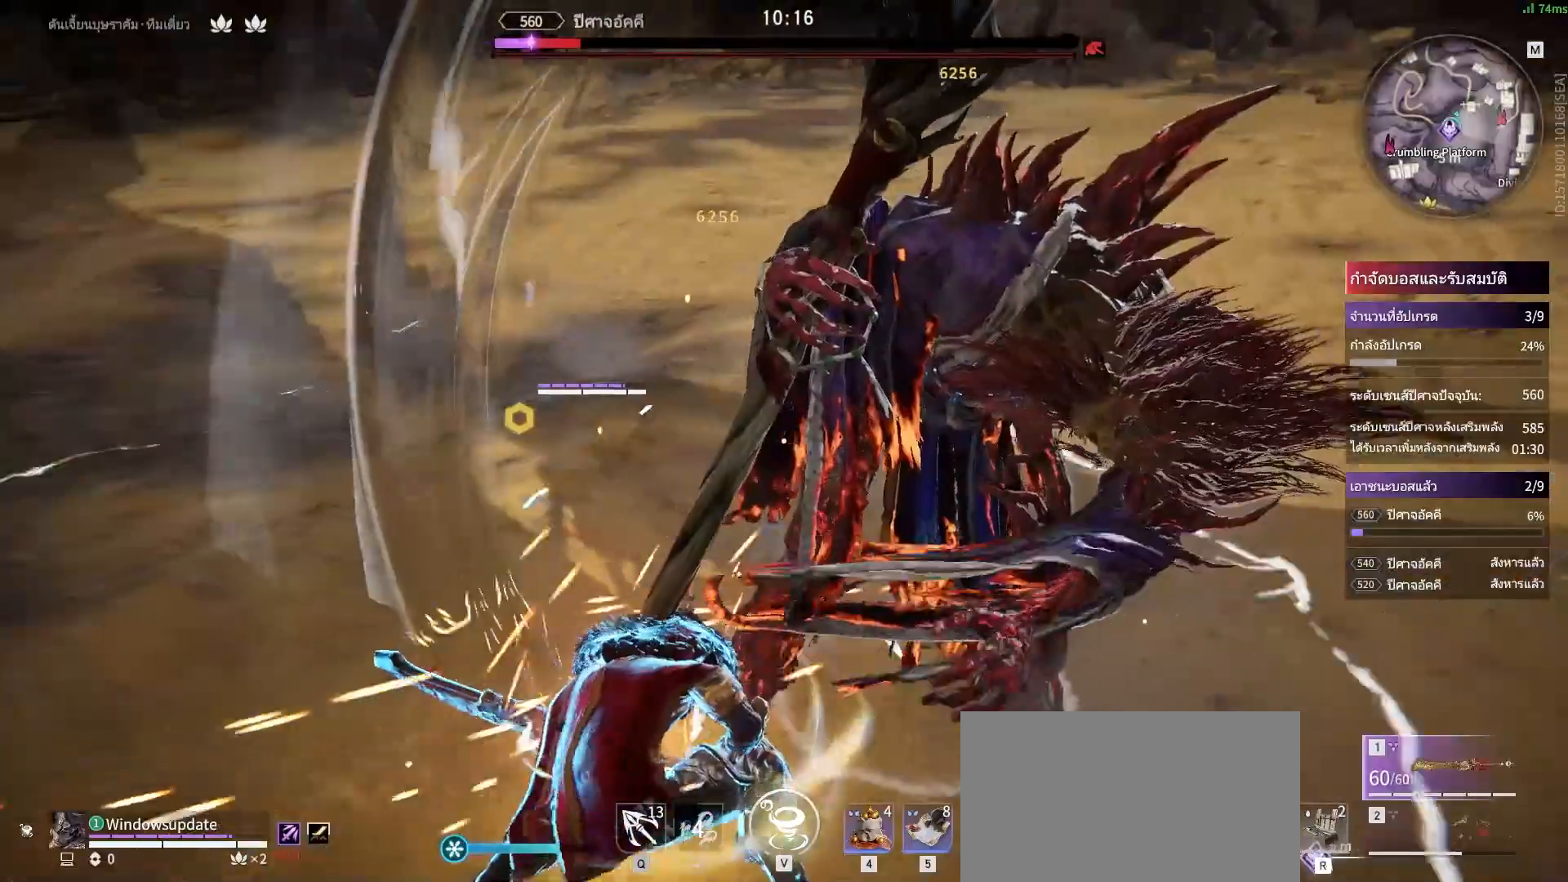
{"keys": ["a", "shift"], "mouse": ["right"], "events": [[133, "shift", "down"], [150, "a", "down"], [433, "mouse_right", "down"]]}
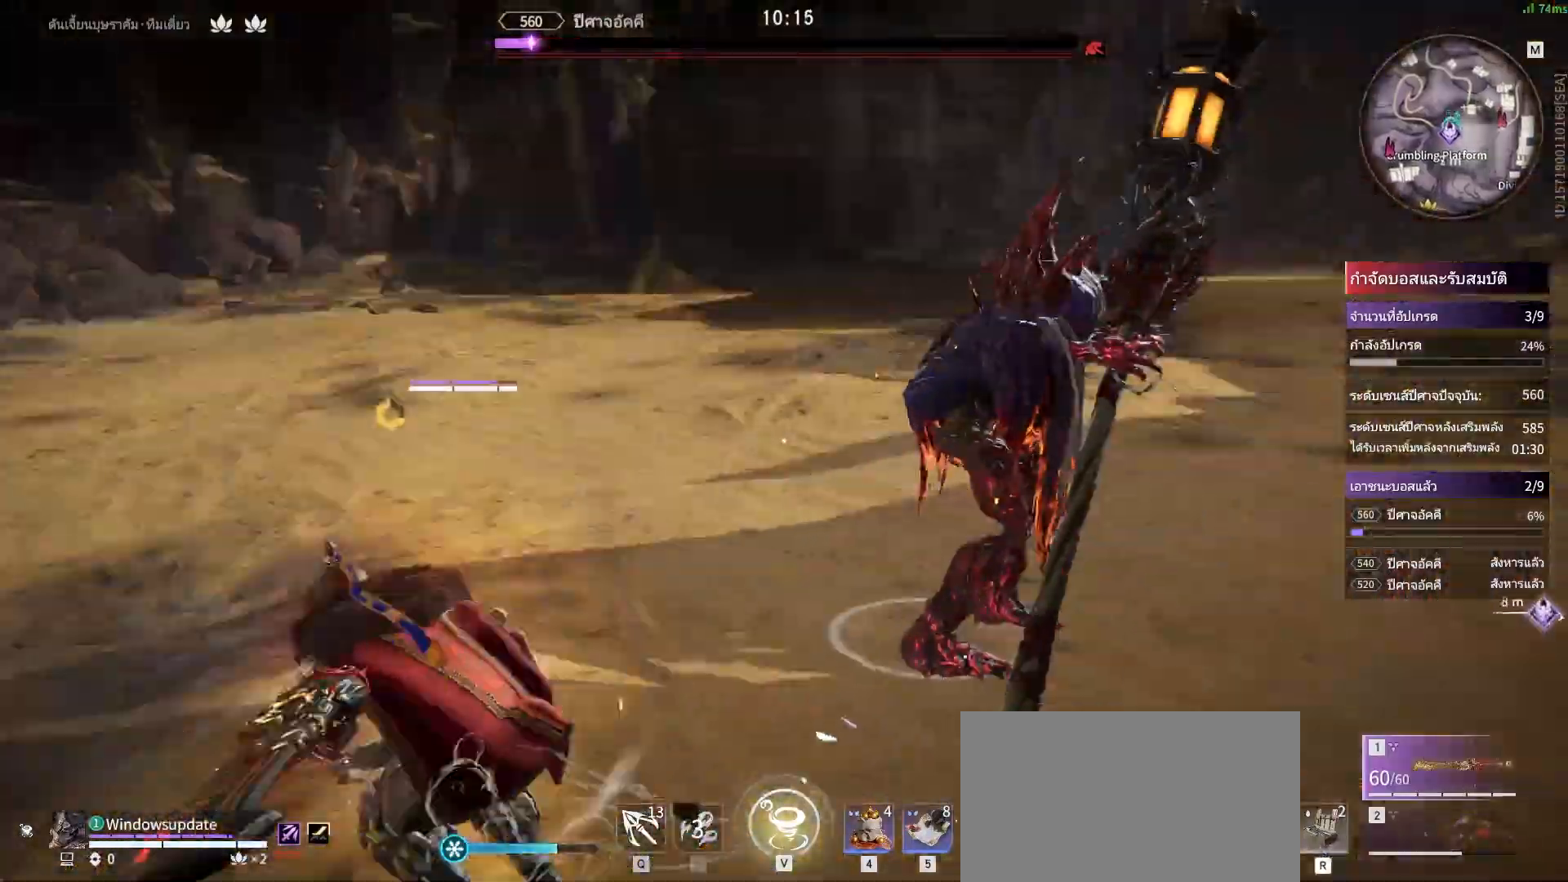
{"keys": [], "mouse": ["right"], "events": [[33, "a", "up"], [33, "shift", "up"]]}
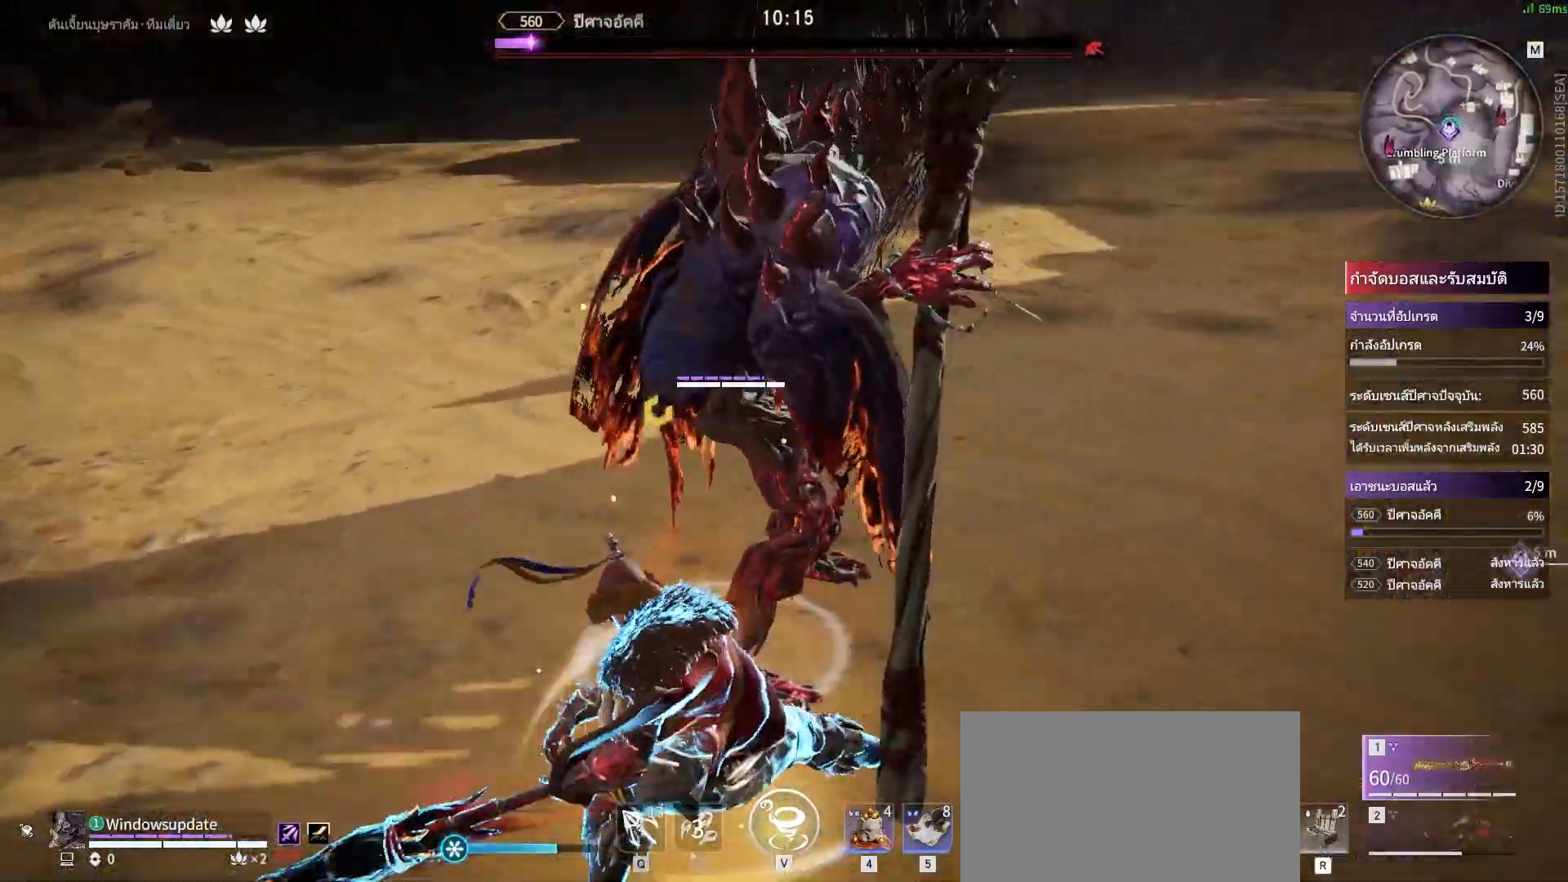
{"keys": [], "mouse": [], "events": [[317, "mouse_right", "up"]]}
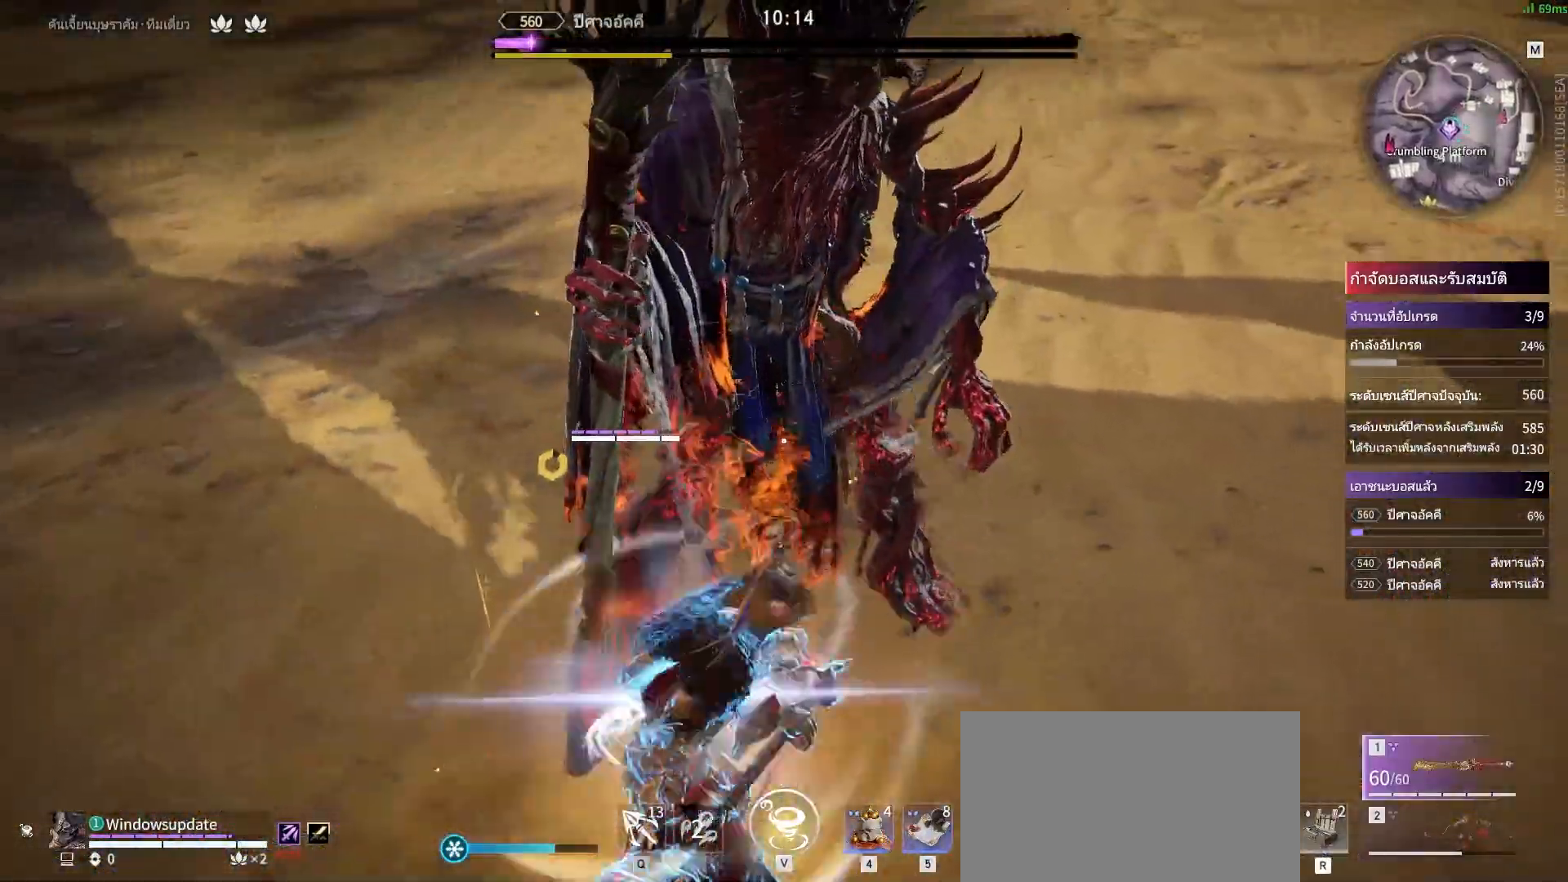
{"keys": [], "mouse": [], "events": []}
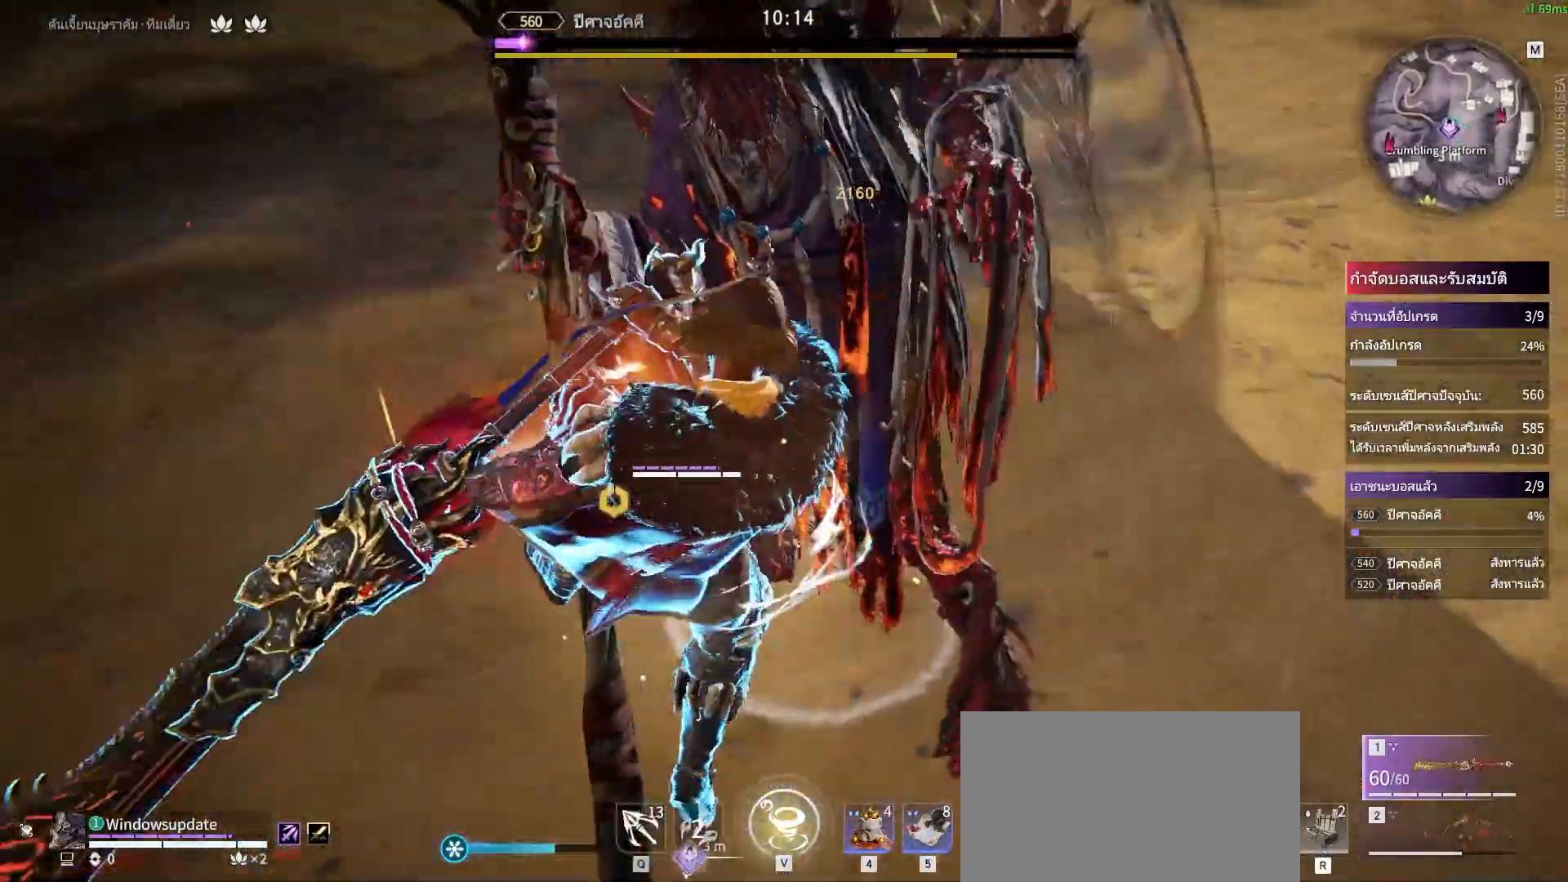
{"keys": [], "mouse": ["wheel", "right"], "events": [[500, "mouse_right", "down"], [500, "mouse_wheel", "down"]]}
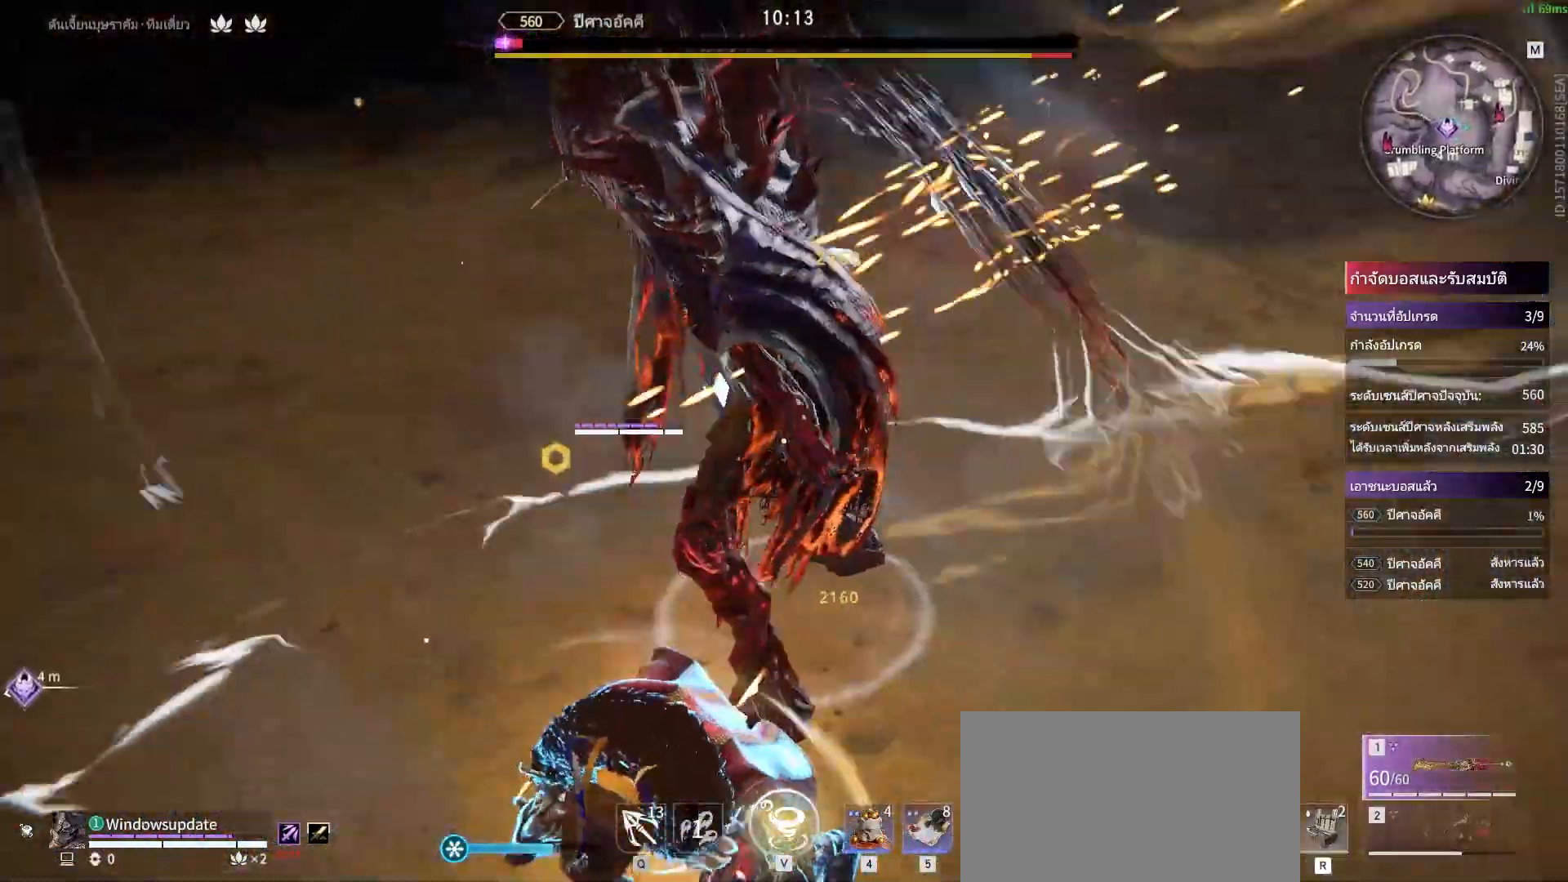
{"keys": [], "mouse": [], "events": [[50, "mouse_wheel", "up"], [100, "mouse_right", "up"]]}
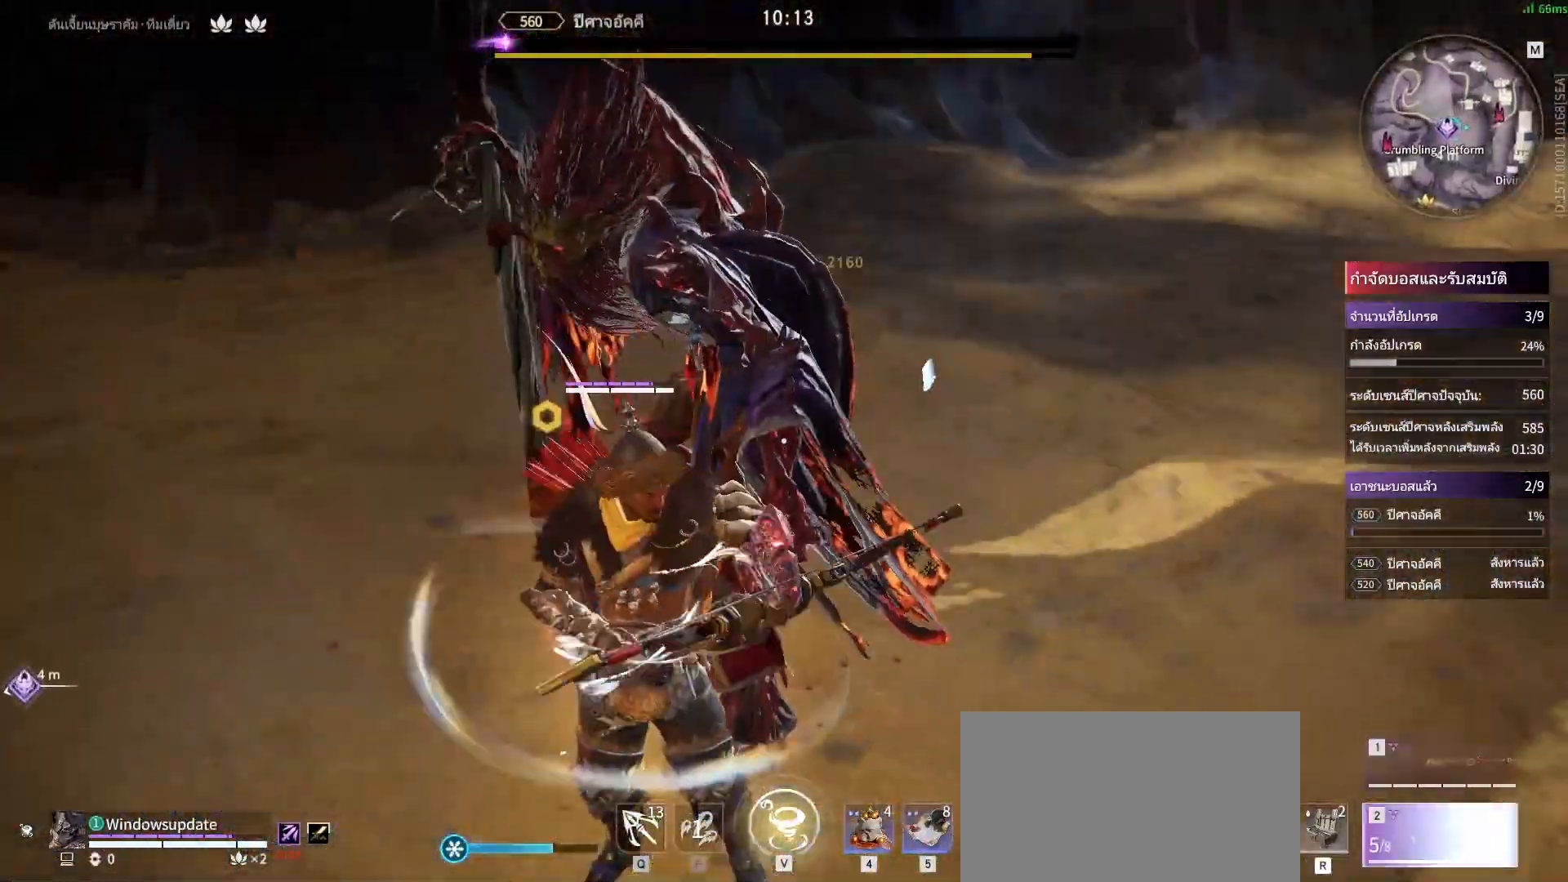
{"keys": ["s", "shift"], "mouse": [], "events": [[483, "s", "down"], [483, "shift", "down"]]}
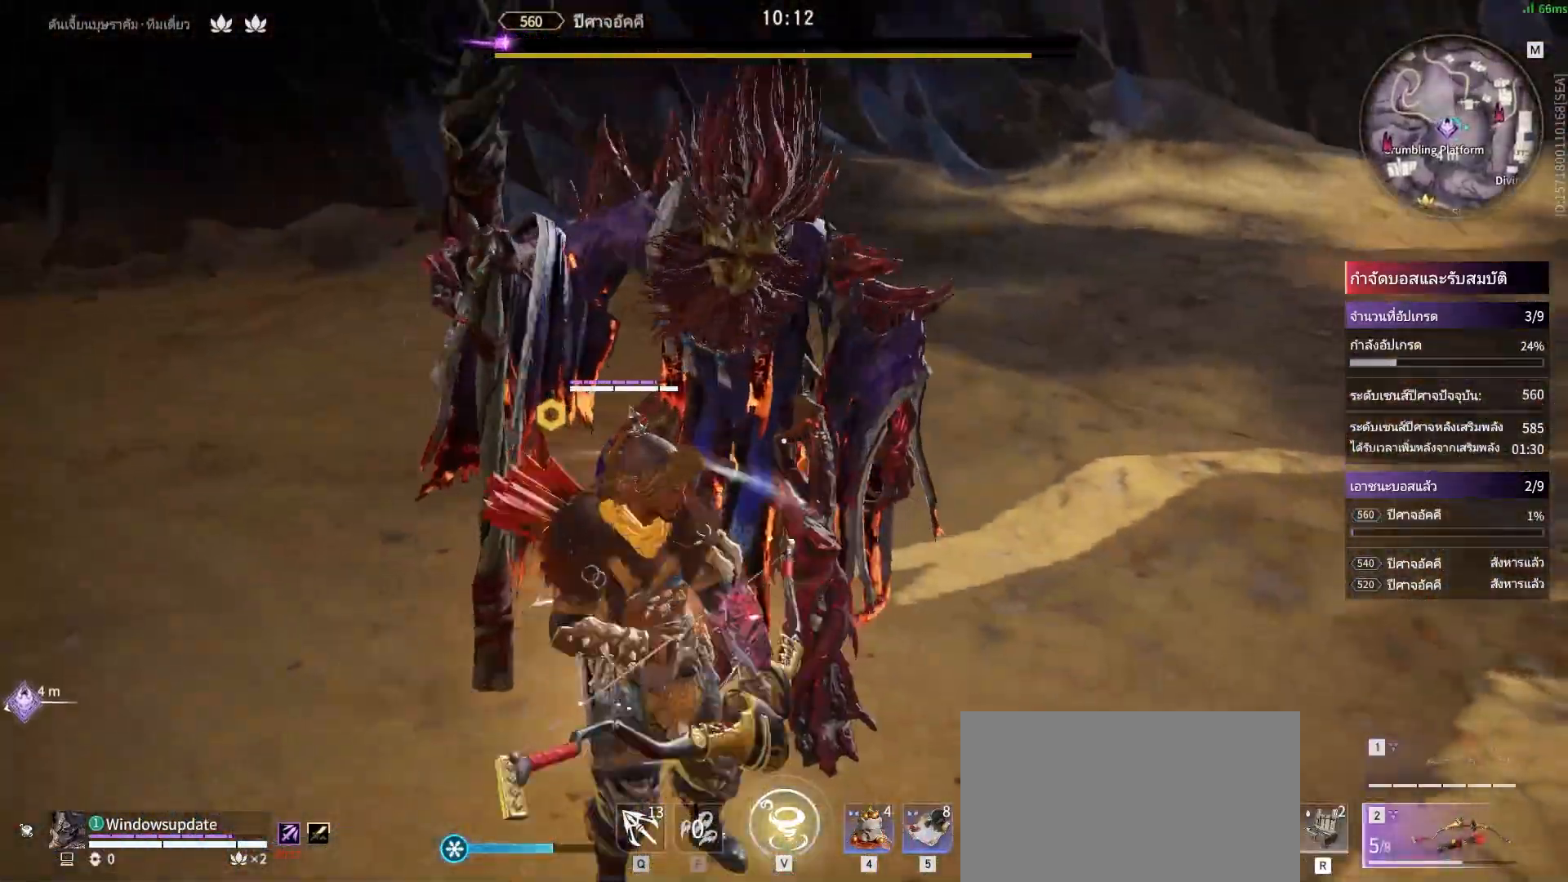
{"keys": [], "mouse": ["right"], "events": [[33, "mouse_wheel", "down"], [167, "mouse_wheel", "up"], [267, "mouse_right", "down"], [450, "s", "up"], [450, "shift", "up"]]}
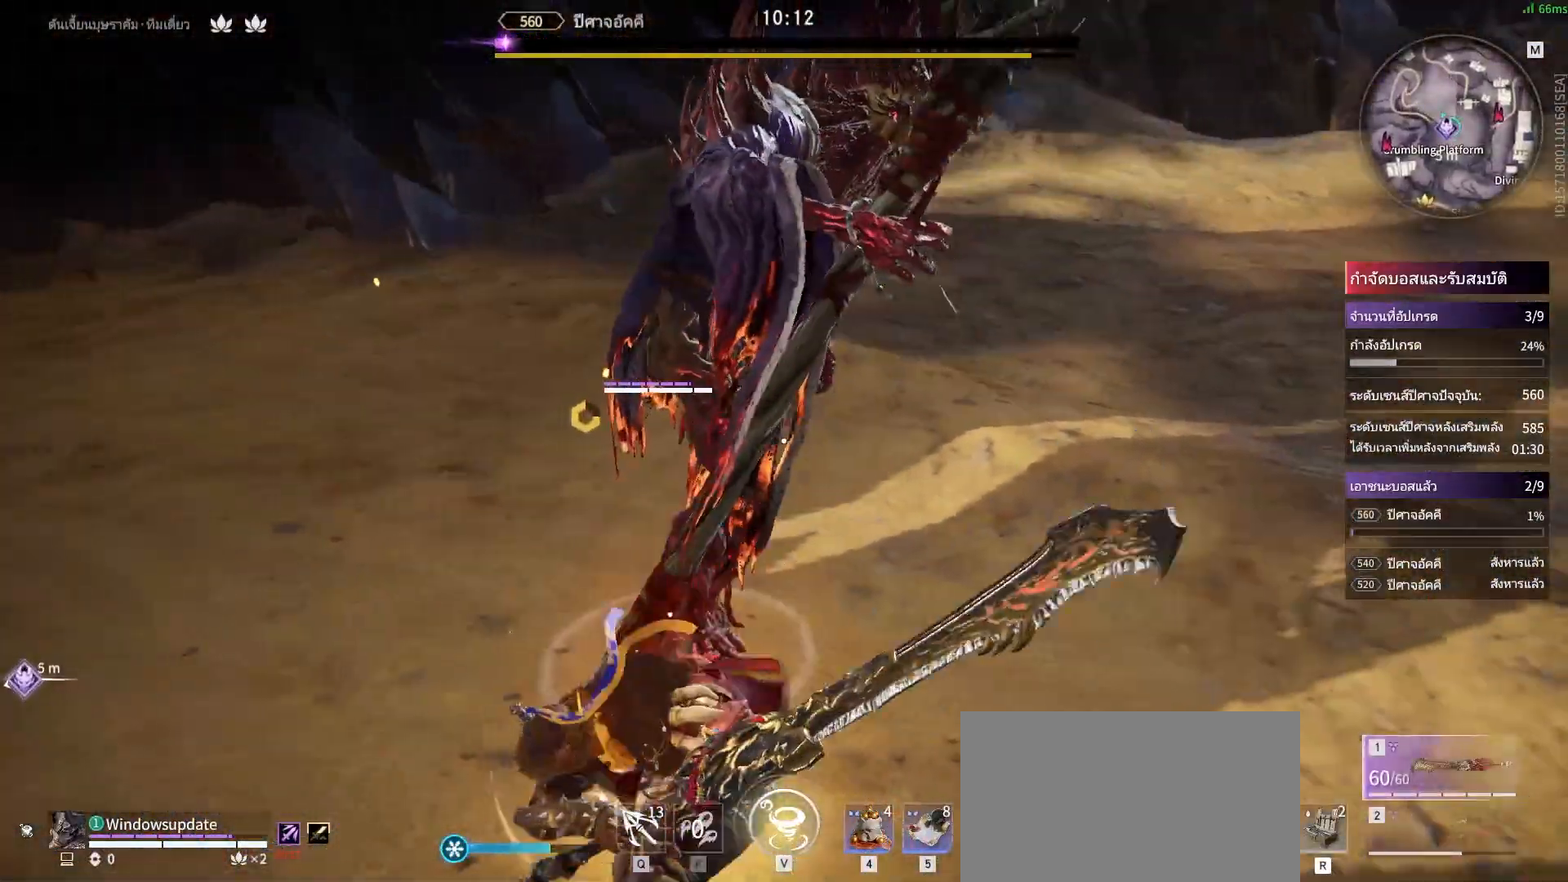
{"keys": [], "mouse": ["right"], "events": []}
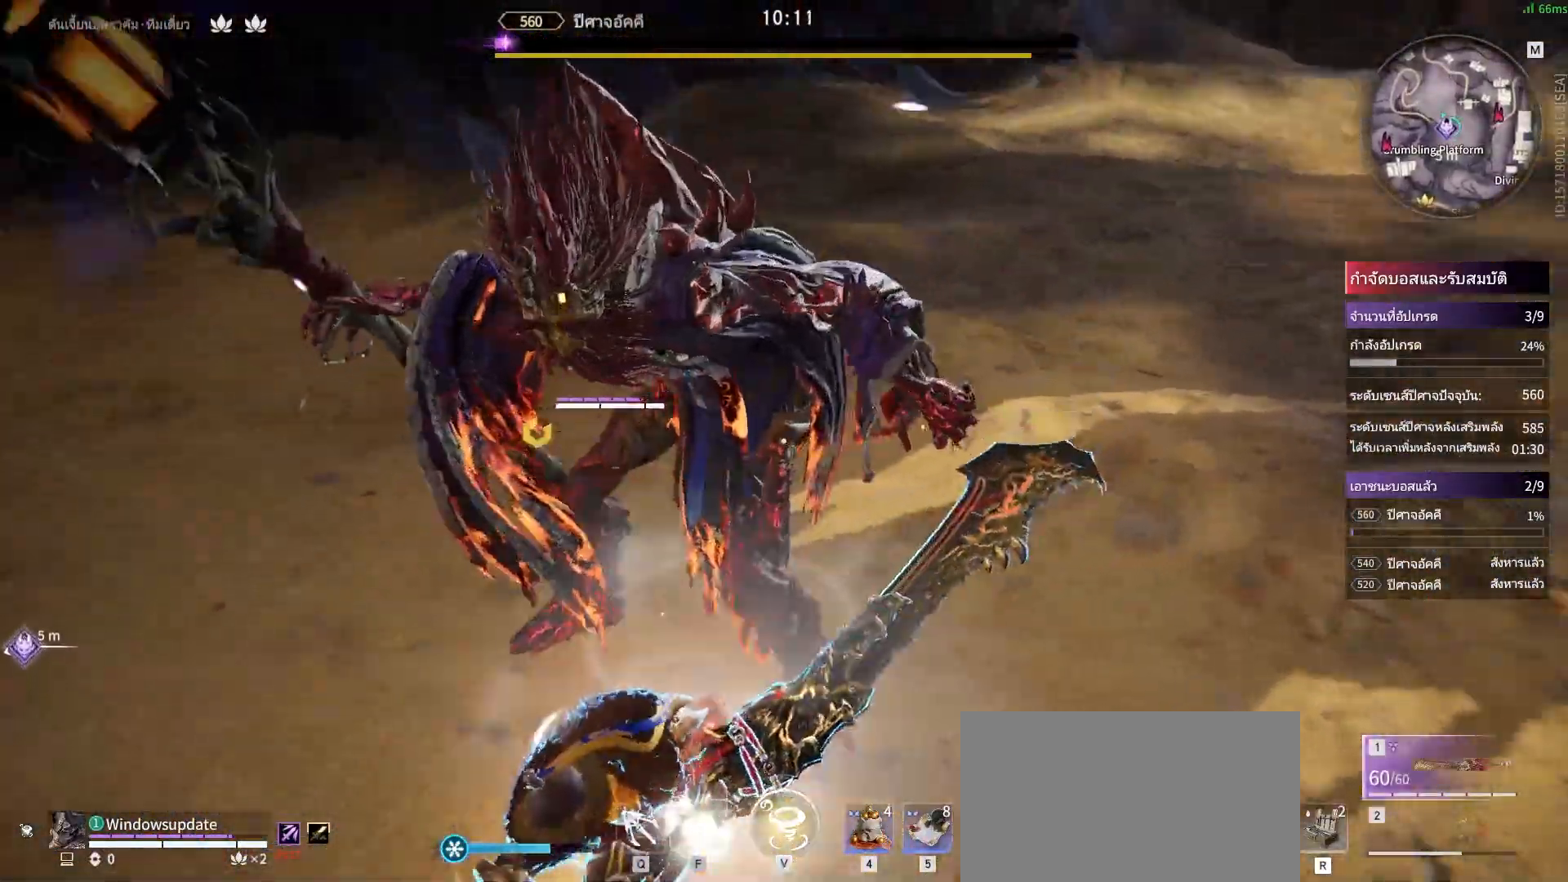
{"keys": [], "mouse": [], "events": [[67, "mouse_right", "up"]]}
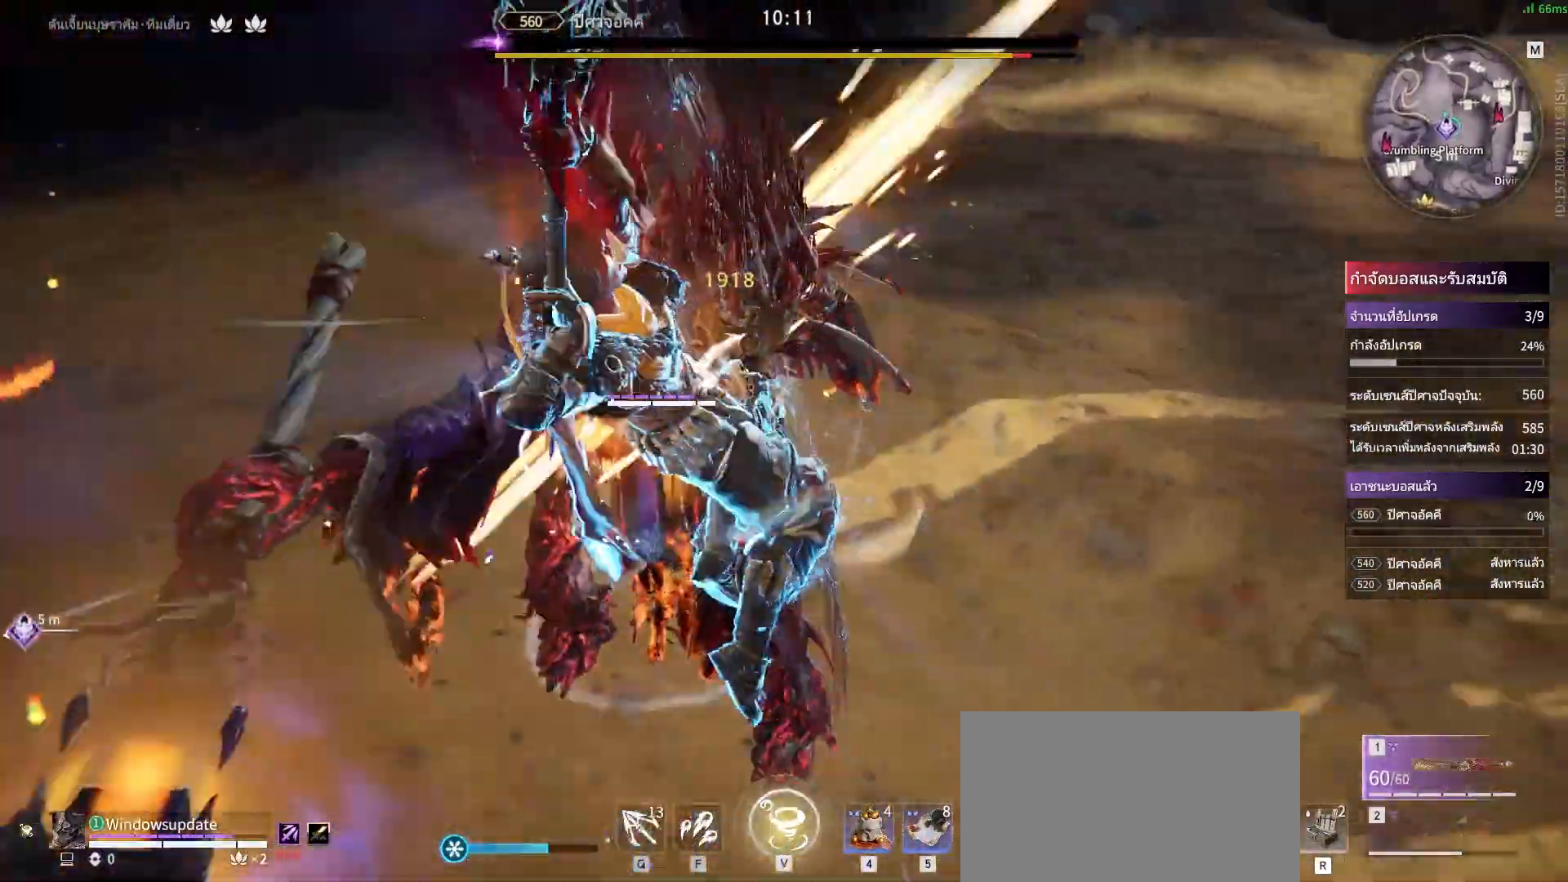
{"keys": [], "mouse": [], "events": []}
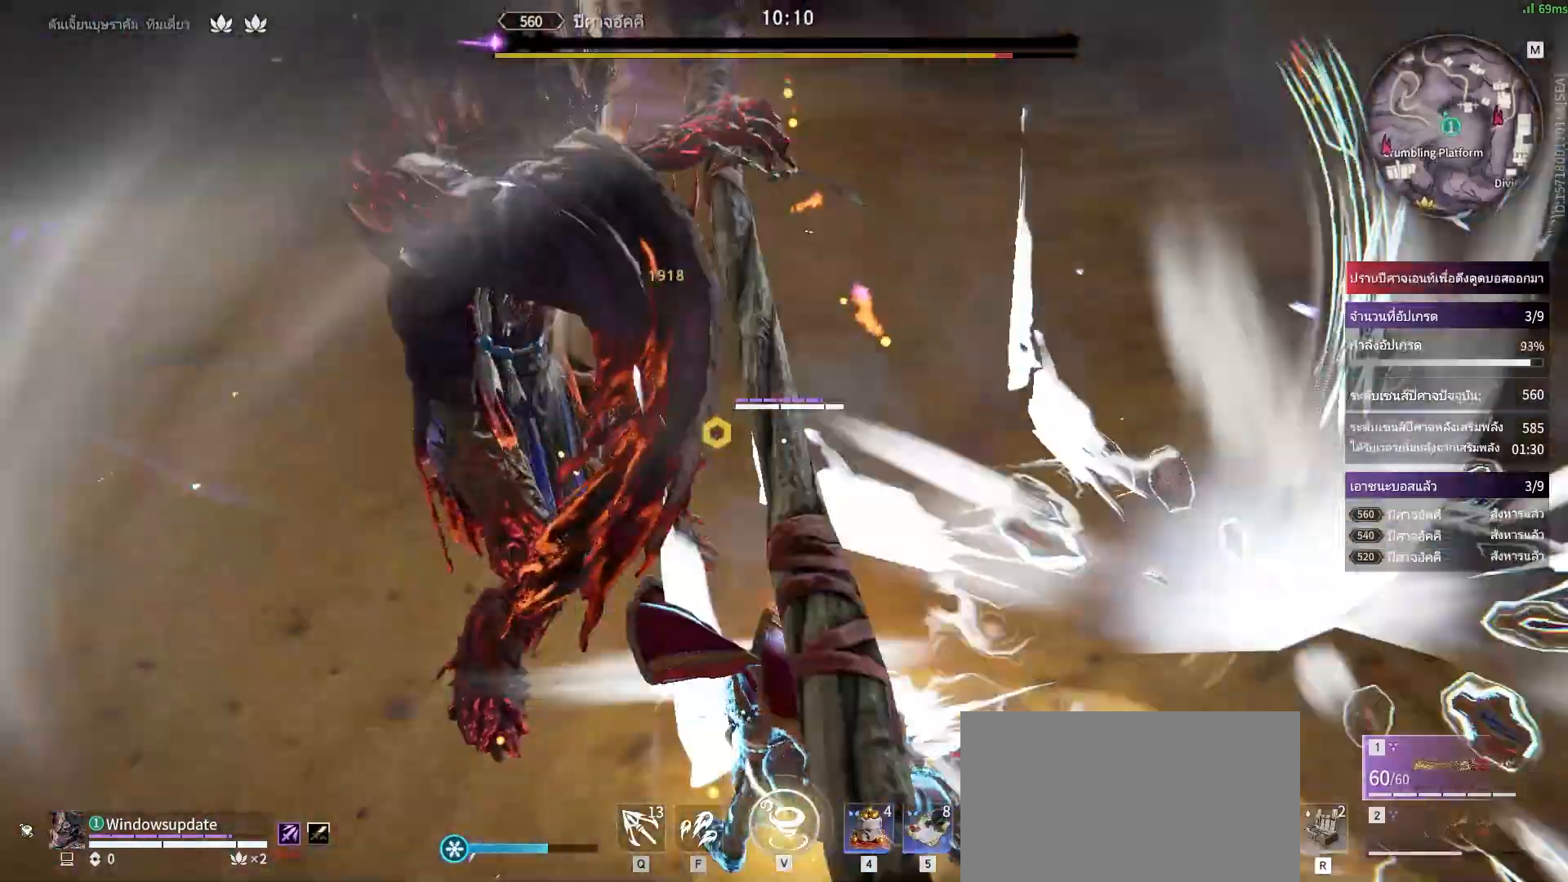
{"keys": [], "mouse": [], "events": []}
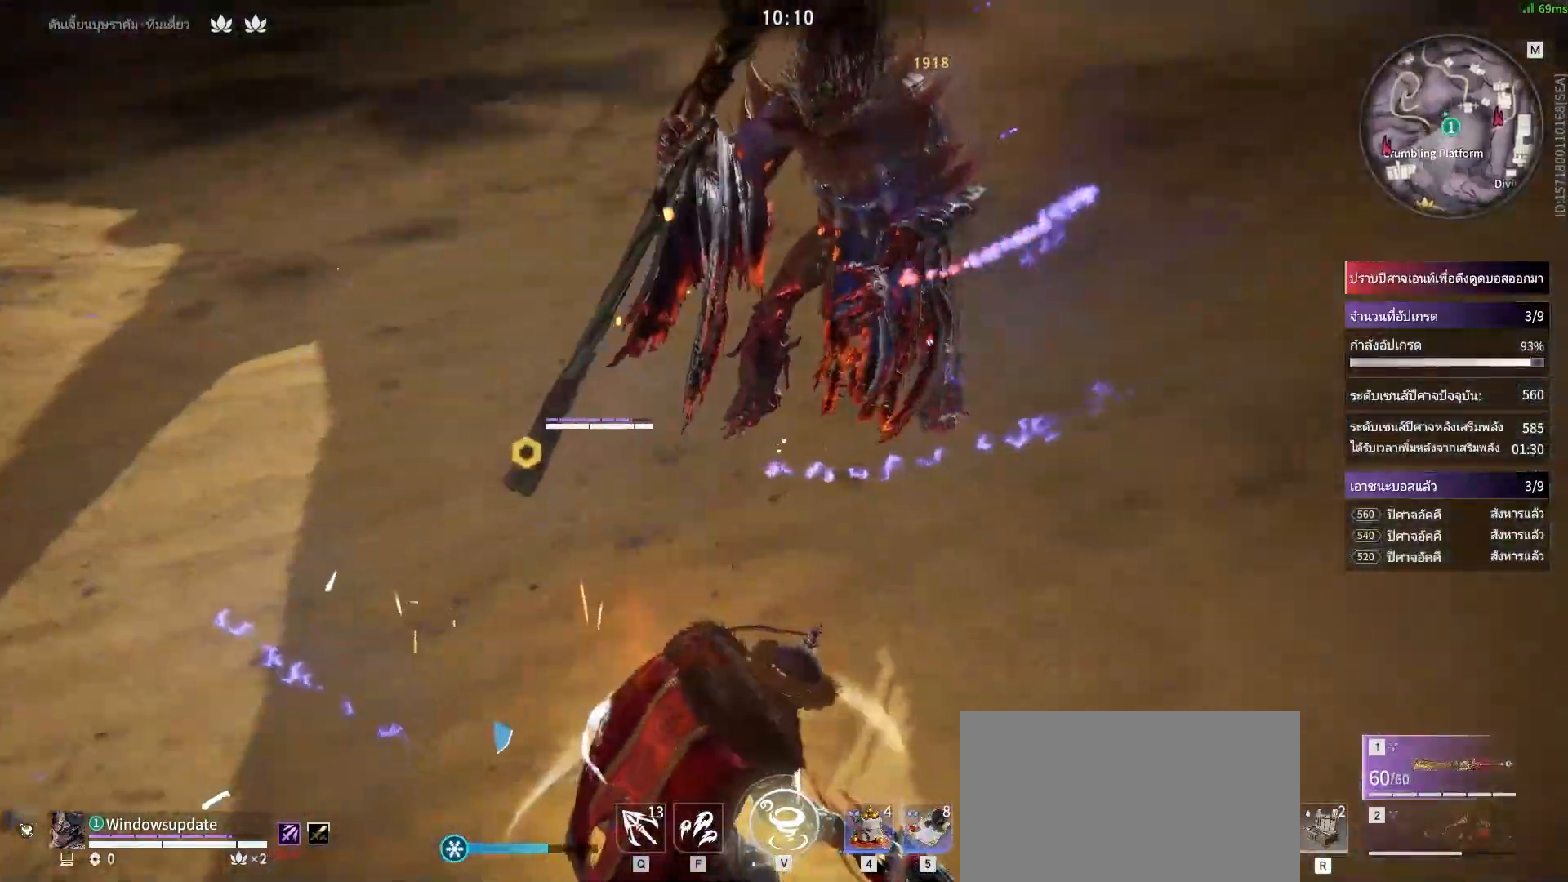
{"keys": ["w"], "mouse": [], "events": [[17, "d", "down"], [17, "shift", "down"], [383, "w", "down"], [433, "shift", "up"], [483, "d", "up"]]}
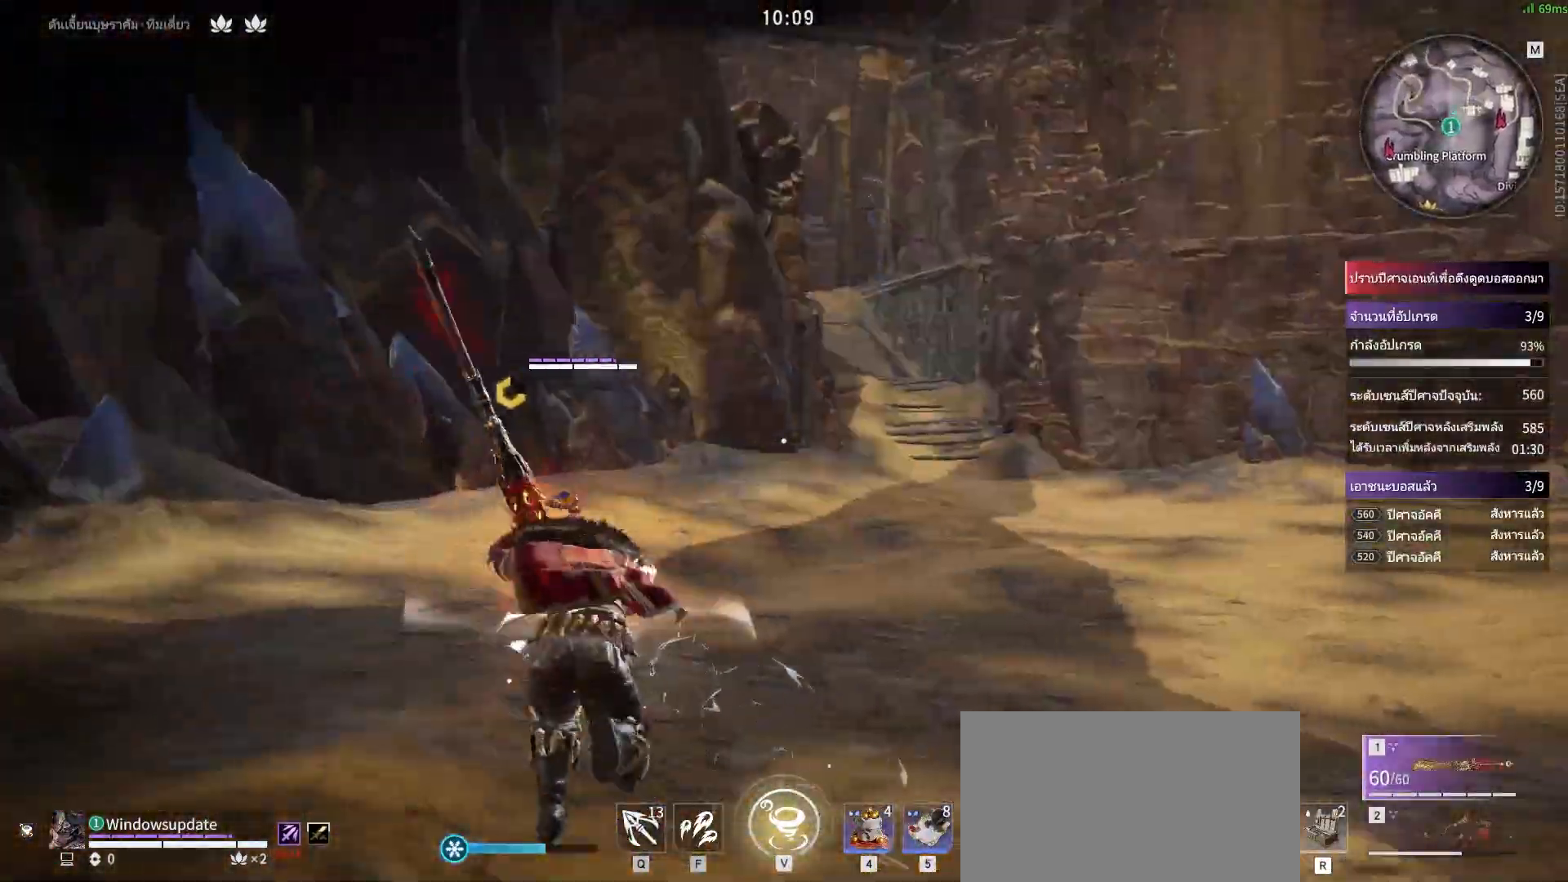
{"keys": ["w"], "mouse": ["right"], "events": [[217, "mouse_right", "down"]]}
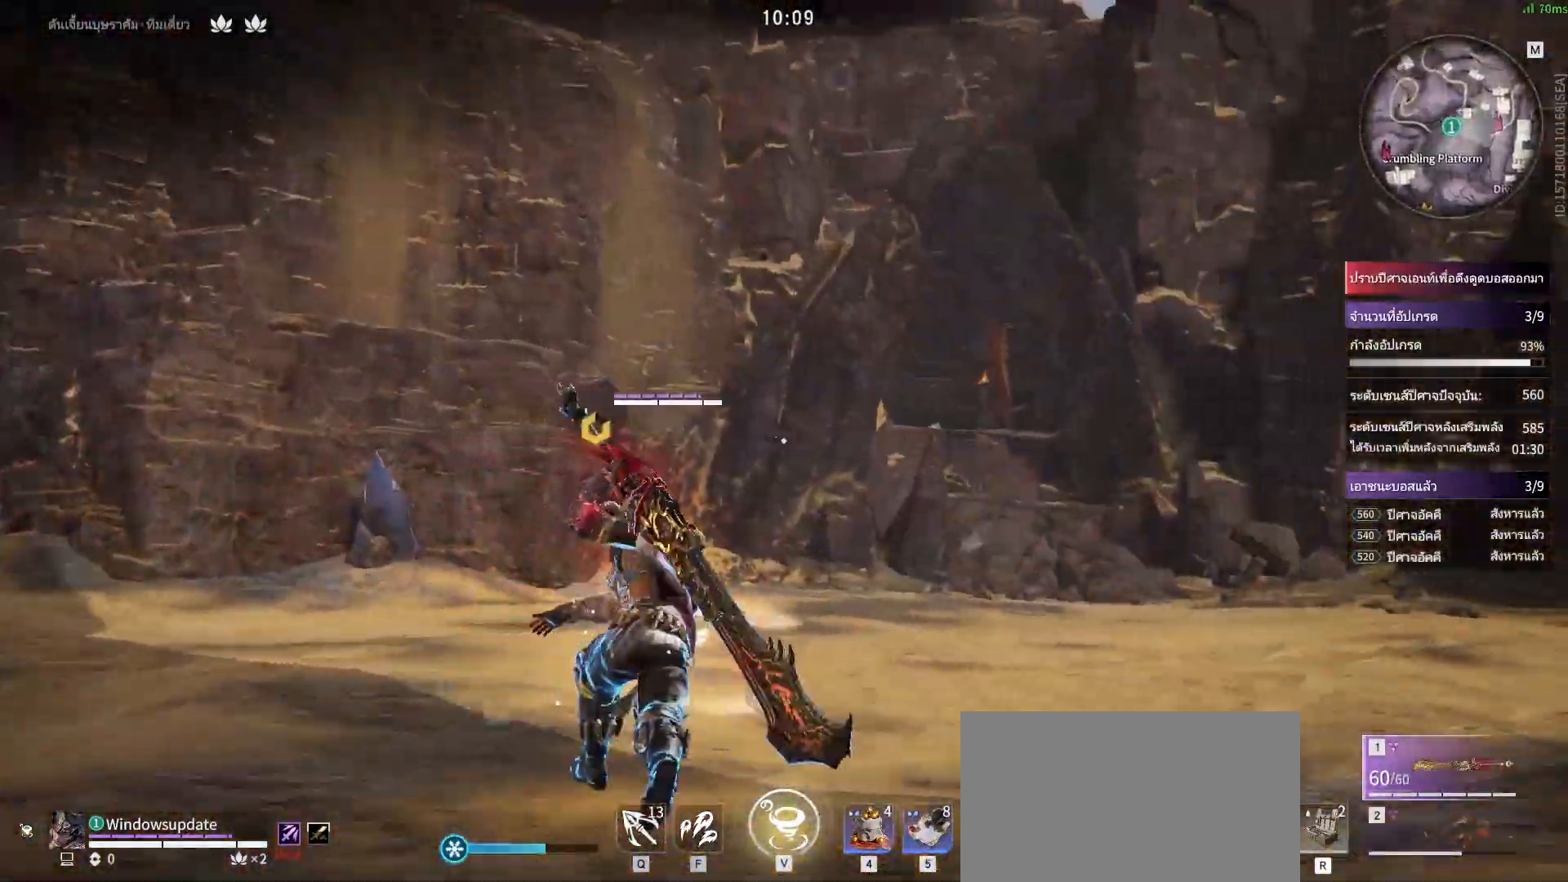
{"keys": ["shift", "w"], "mouse": [], "events": [[317, "shift", "down"], [467, "mouse_right", "up"]]}
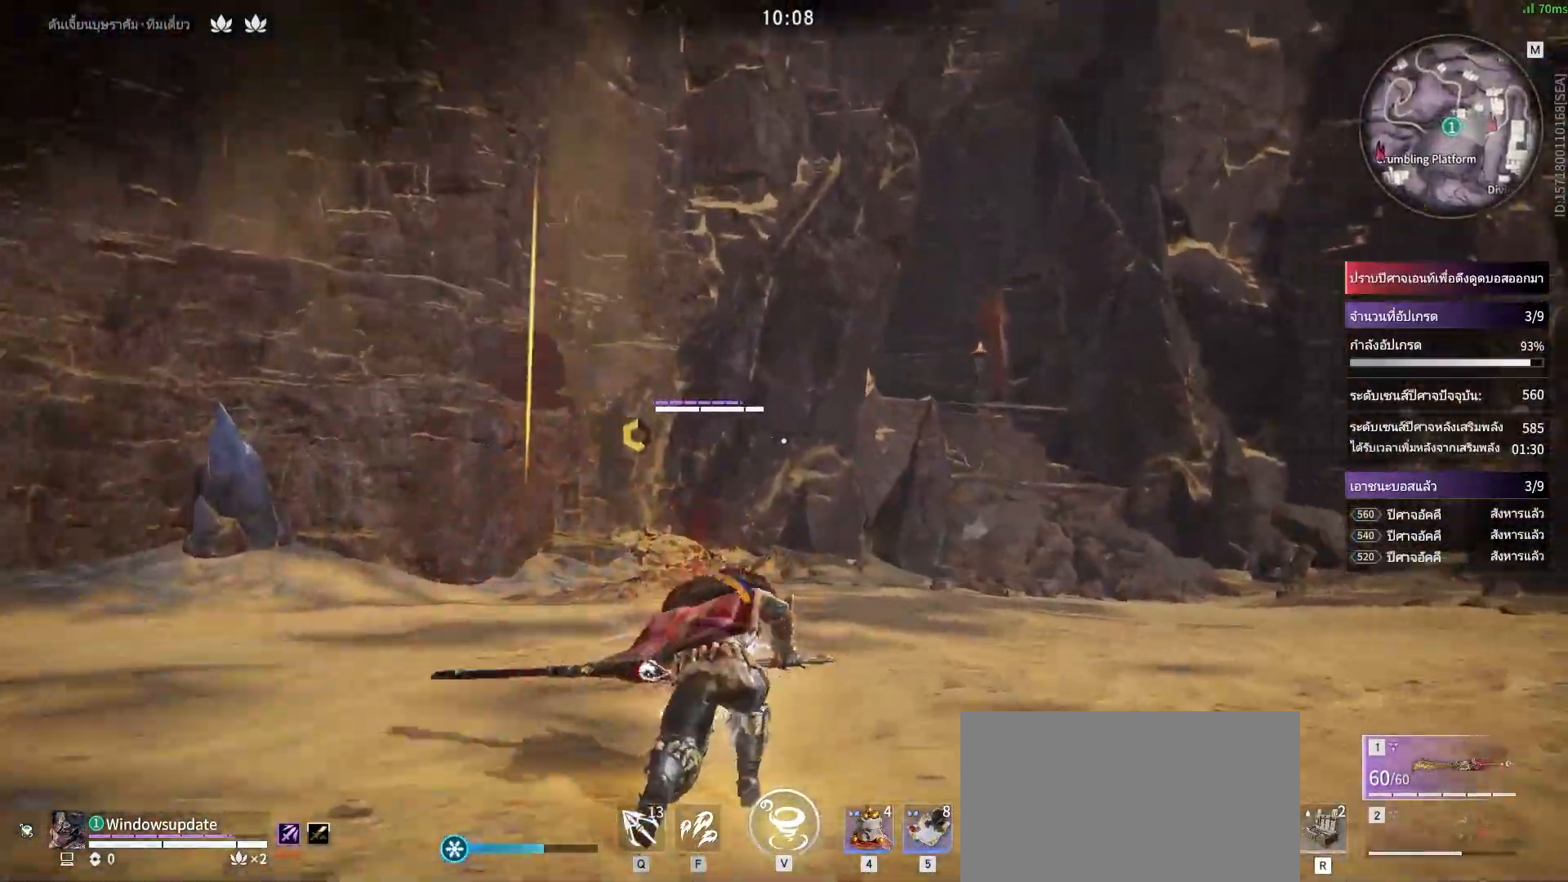
{"keys": ["w"], "mouse": [], "events": [[100, "shift", "up"]]}
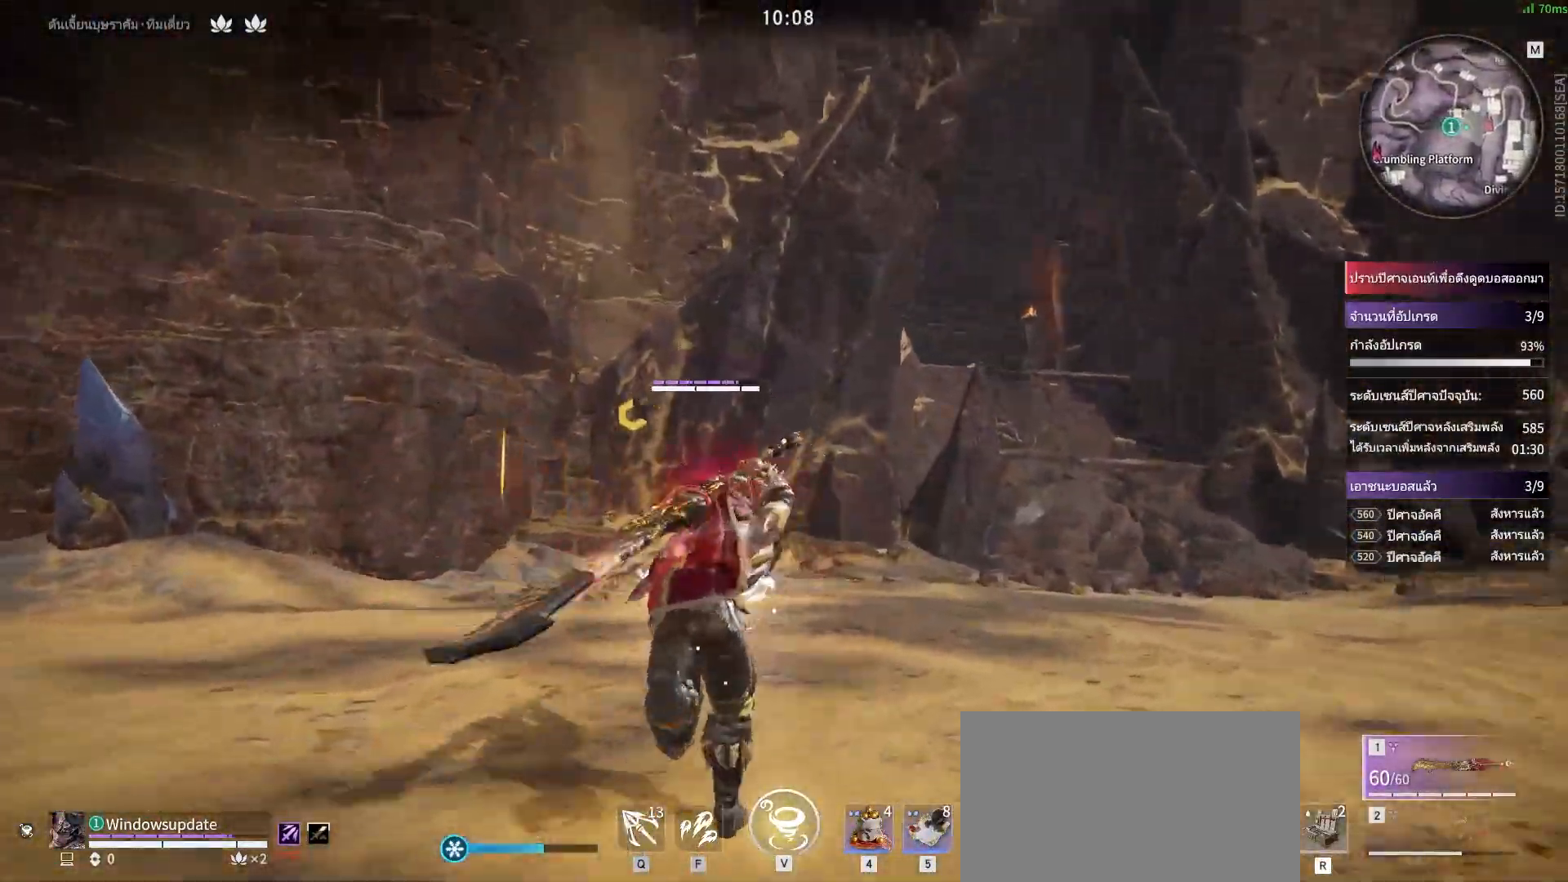
{"keys": ["space", "w"], "mouse": [], "events": [[167, "c", "down"], [450, "space", "down"], [500, "c", "up"]]}
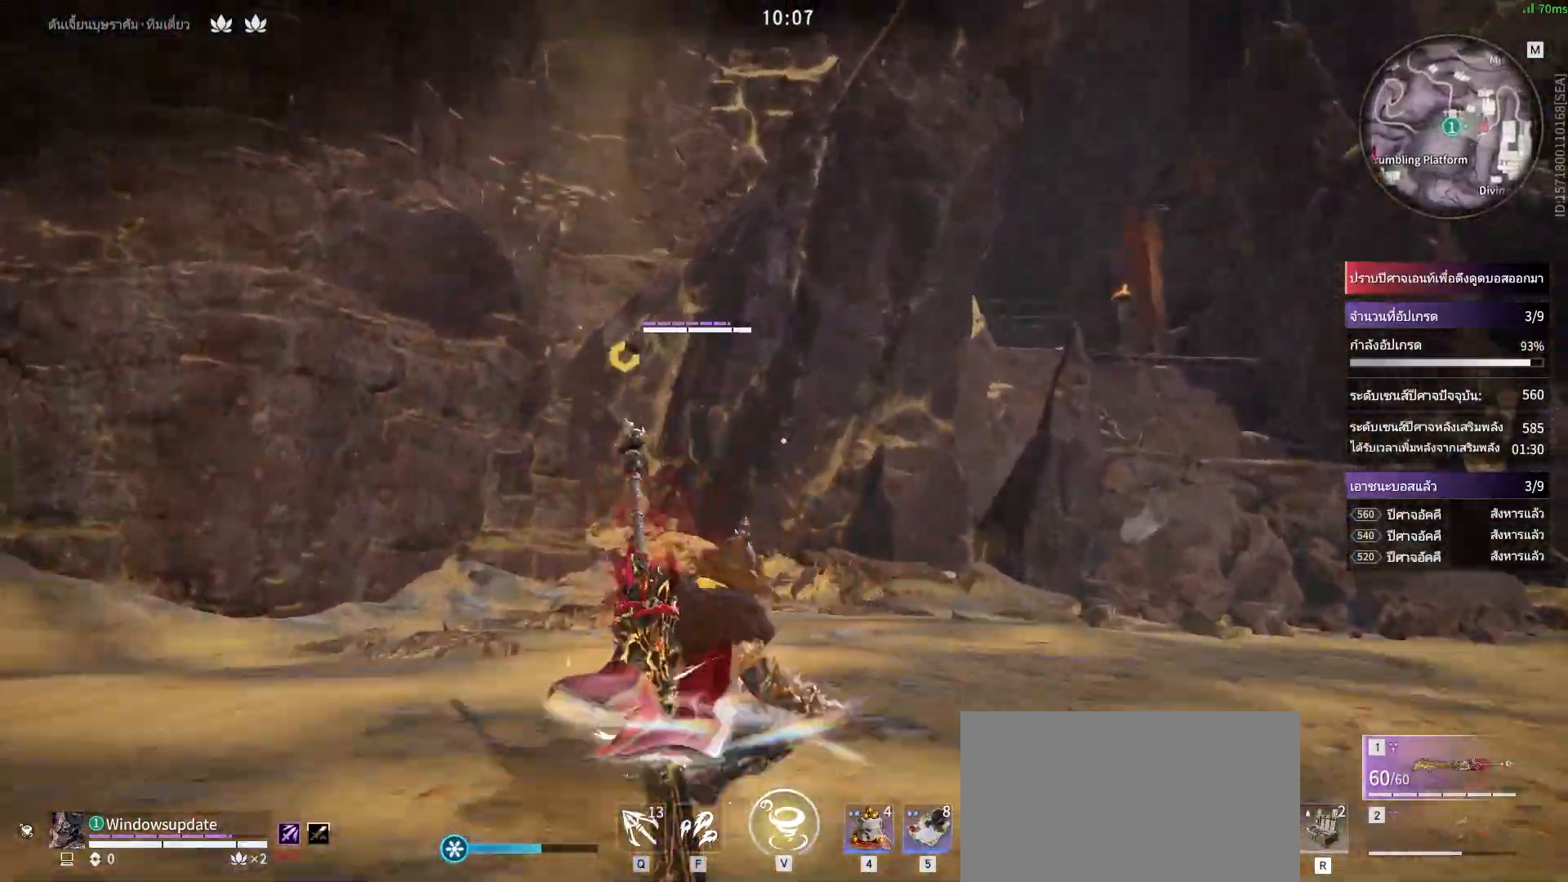
{"keys": ["d", "s"], "mouse": [], "events": [[133, "d", "down"], [183, "space", "up"], [183, "w", "up"], [467, "s", "down"]]}
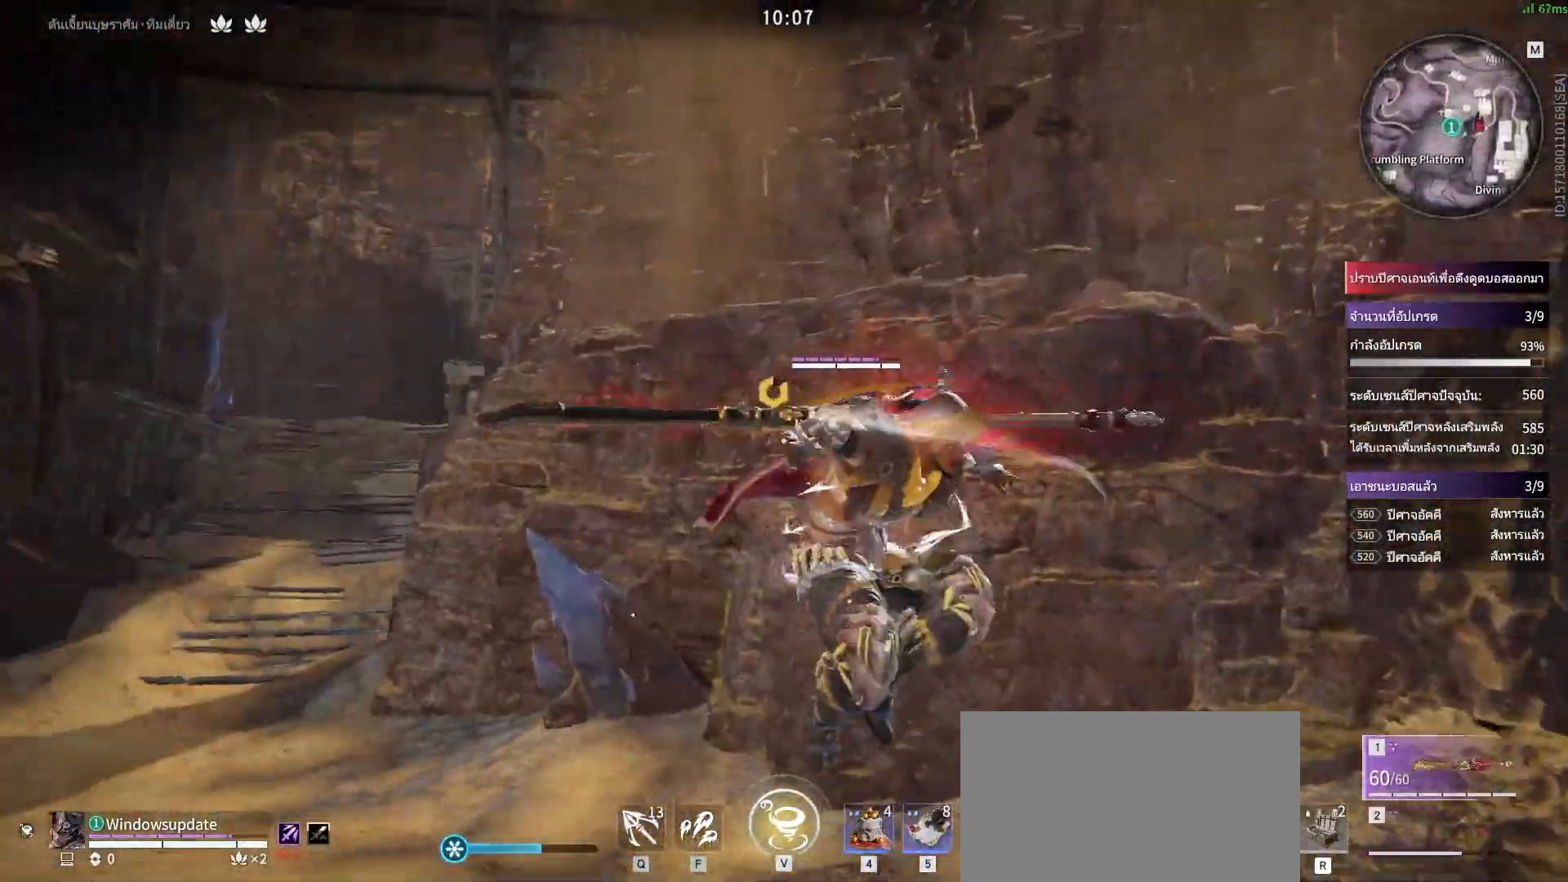
{"keys": ["d", "w"], "mouse": [], "events": [[17, "d", "up"], [300, "d", "down"], [333, "s", "up"], [483, "w", "down"]]}
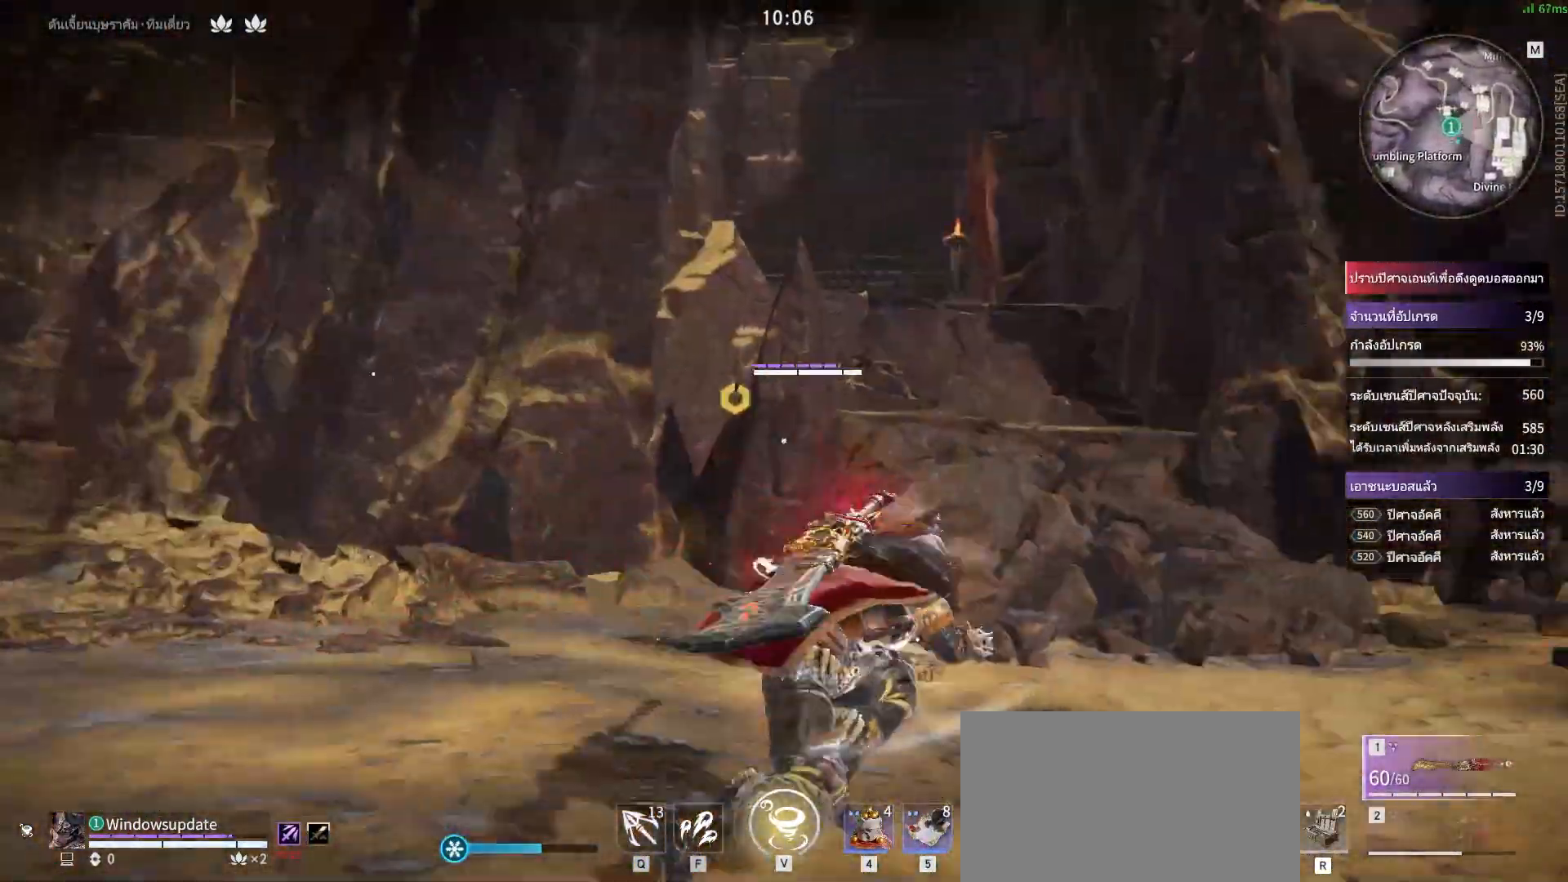
{"keys": ["q", "w"], "mouse": [], "events": [[67, "space", "down"], [267, "space", "up"], [333, "space", "down"], [400, "q", "down"], [450, "space", "up"], [500, "d", "up"]]}
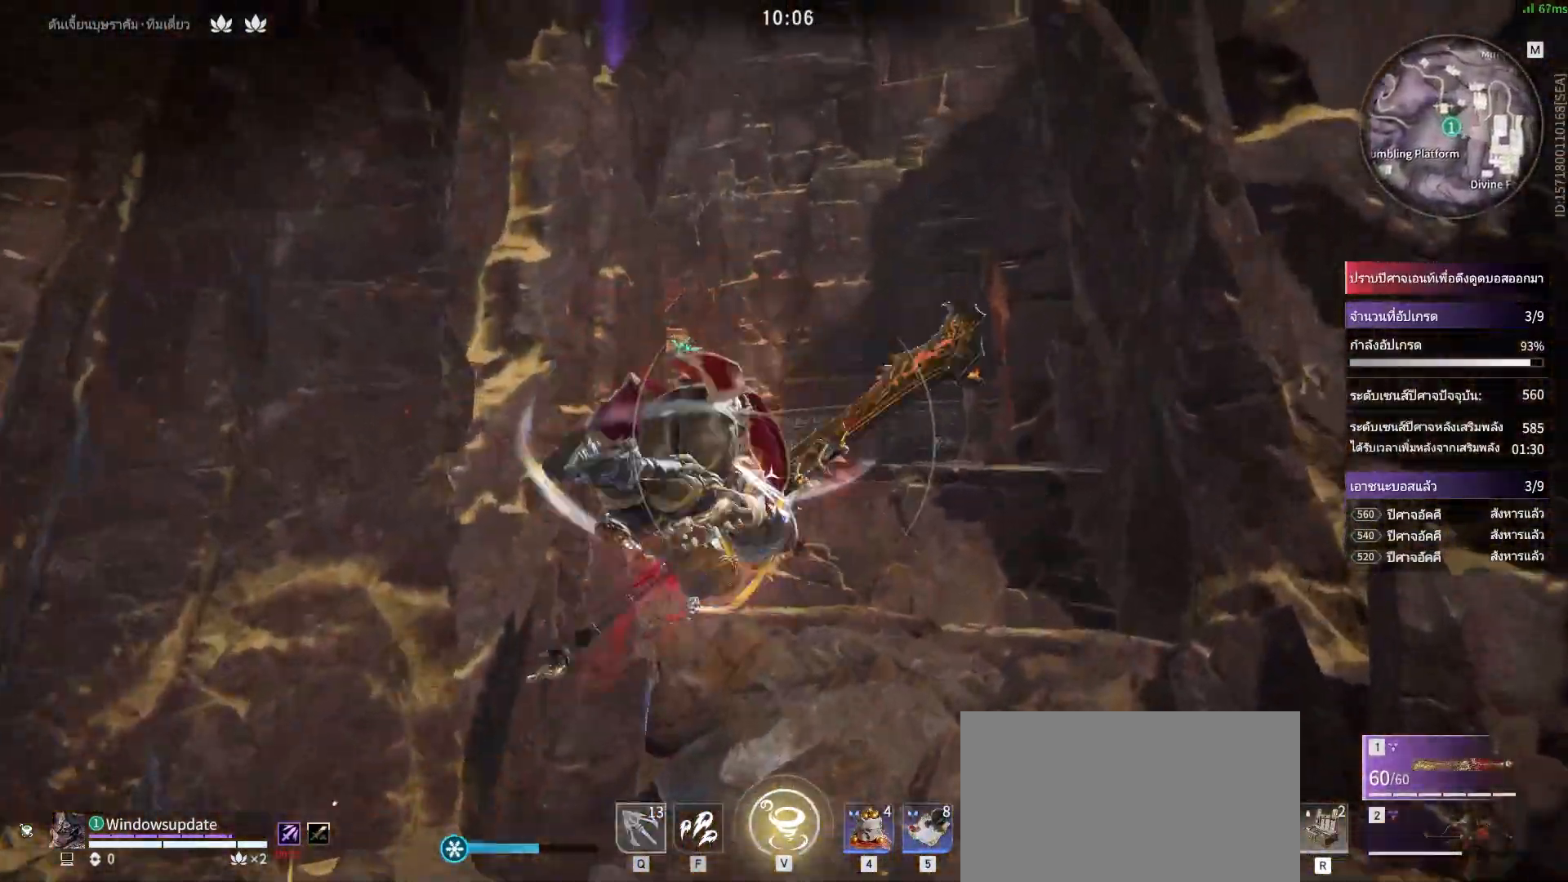
{"keys": ["w"], "mouse": [], "events": [[50, "mouse_left", "down"], [50, "q", "up"], [183, "mouse_left", "up"]]}